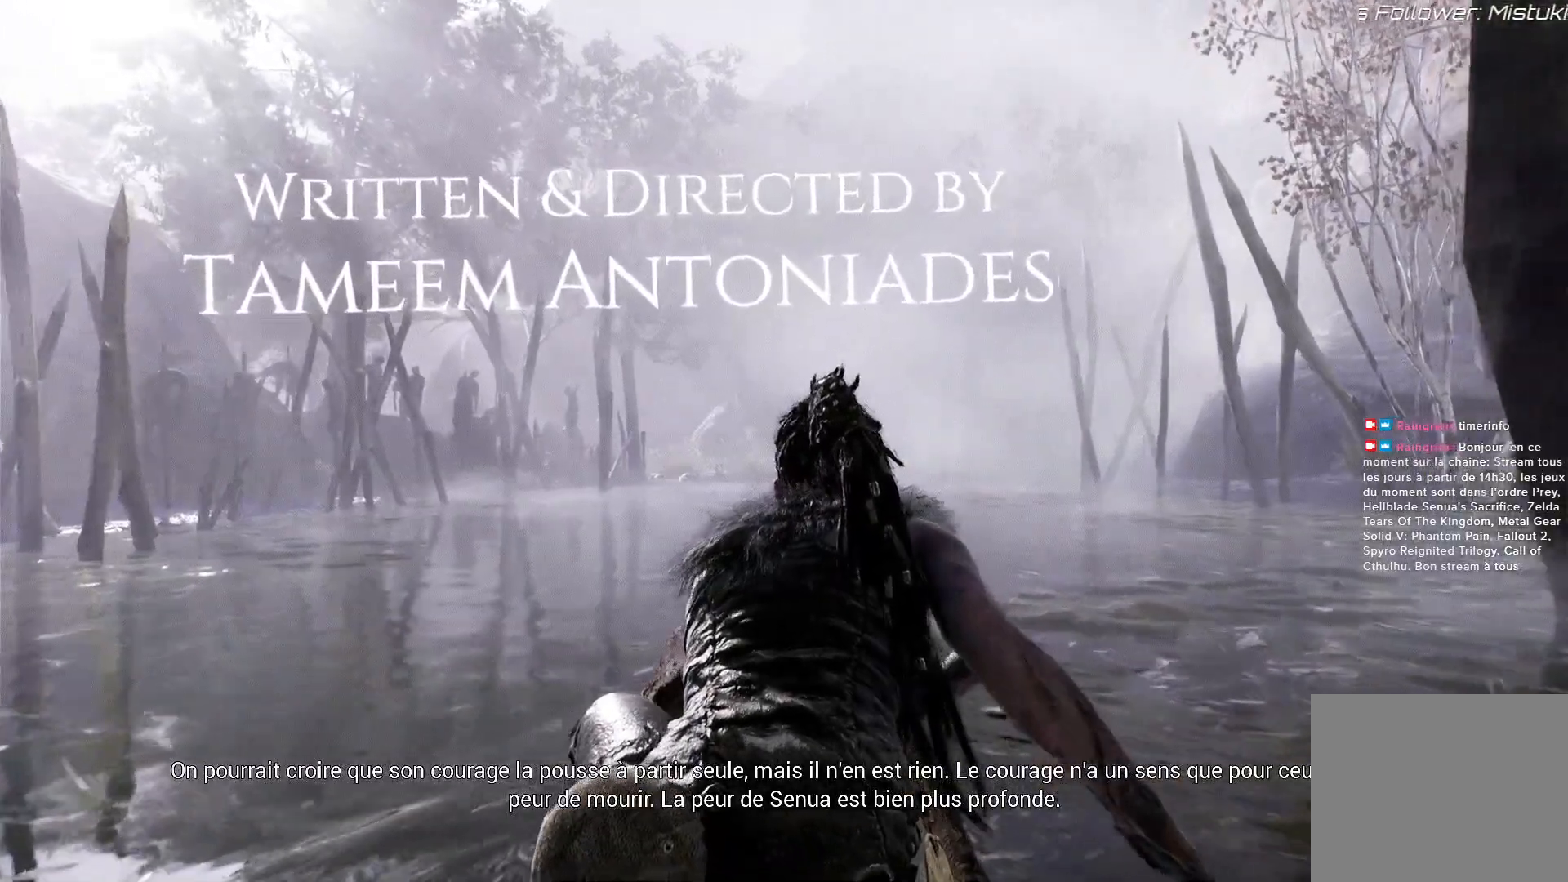
Gameplay with a controller (Xbox layout); each line is a JSON object with the inputs held at the frame after it. "events" lists button and stick changes between this image and that frame as [ms after this image, input, new state], when the widget could be followed in between. Not read: L3 R3.
{"buttons": [], "left_stick": "center", "right_stick": "left", "events": []}
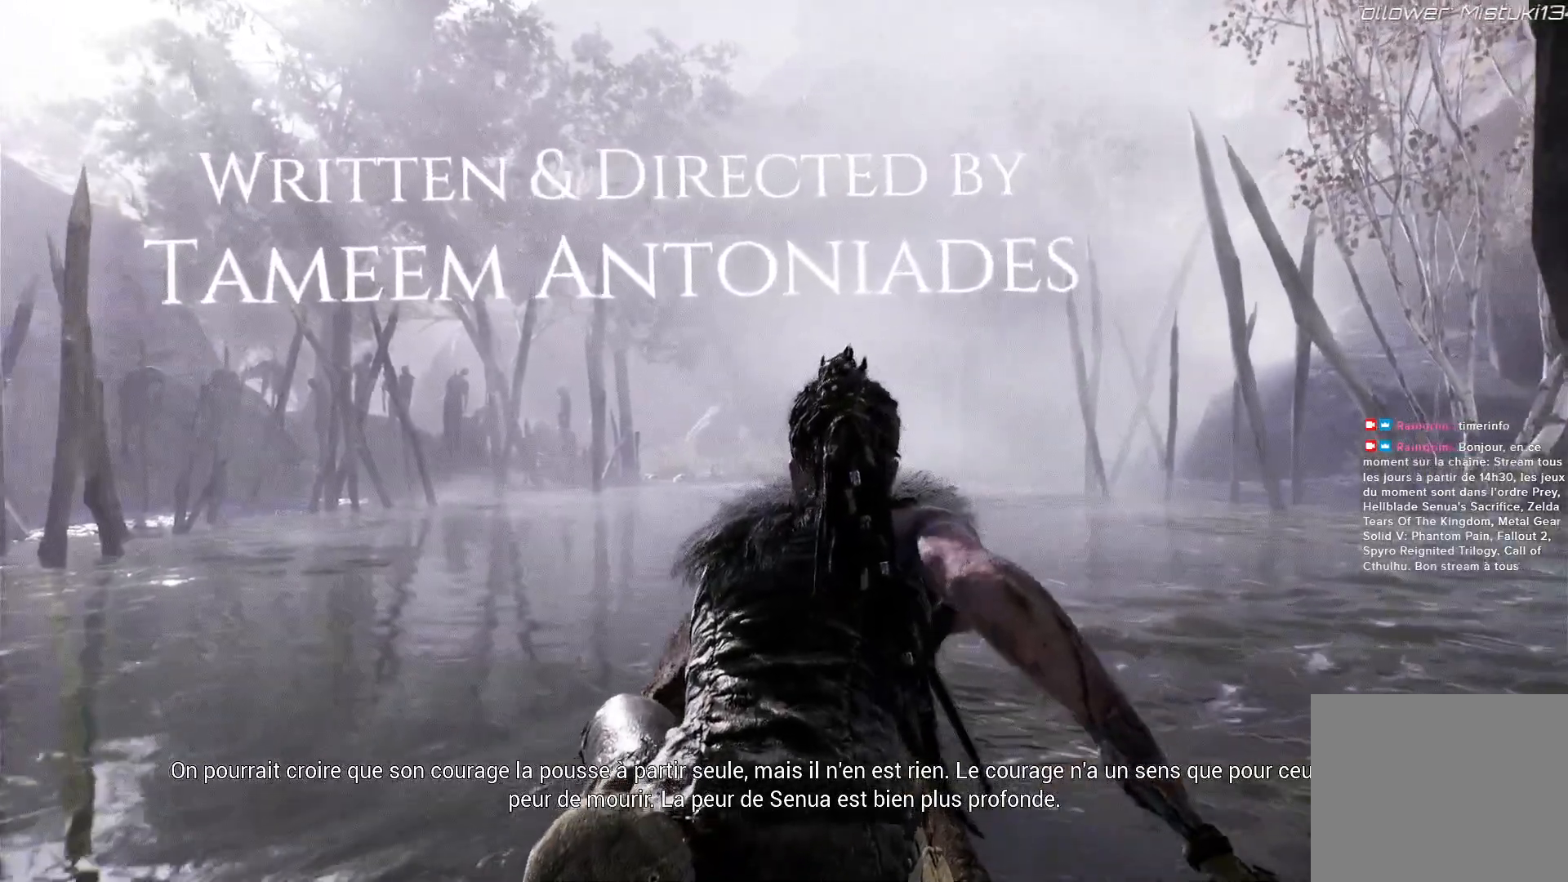
{"buttons": [], "left_stick": "center", "right_stick": "left", "events": []}
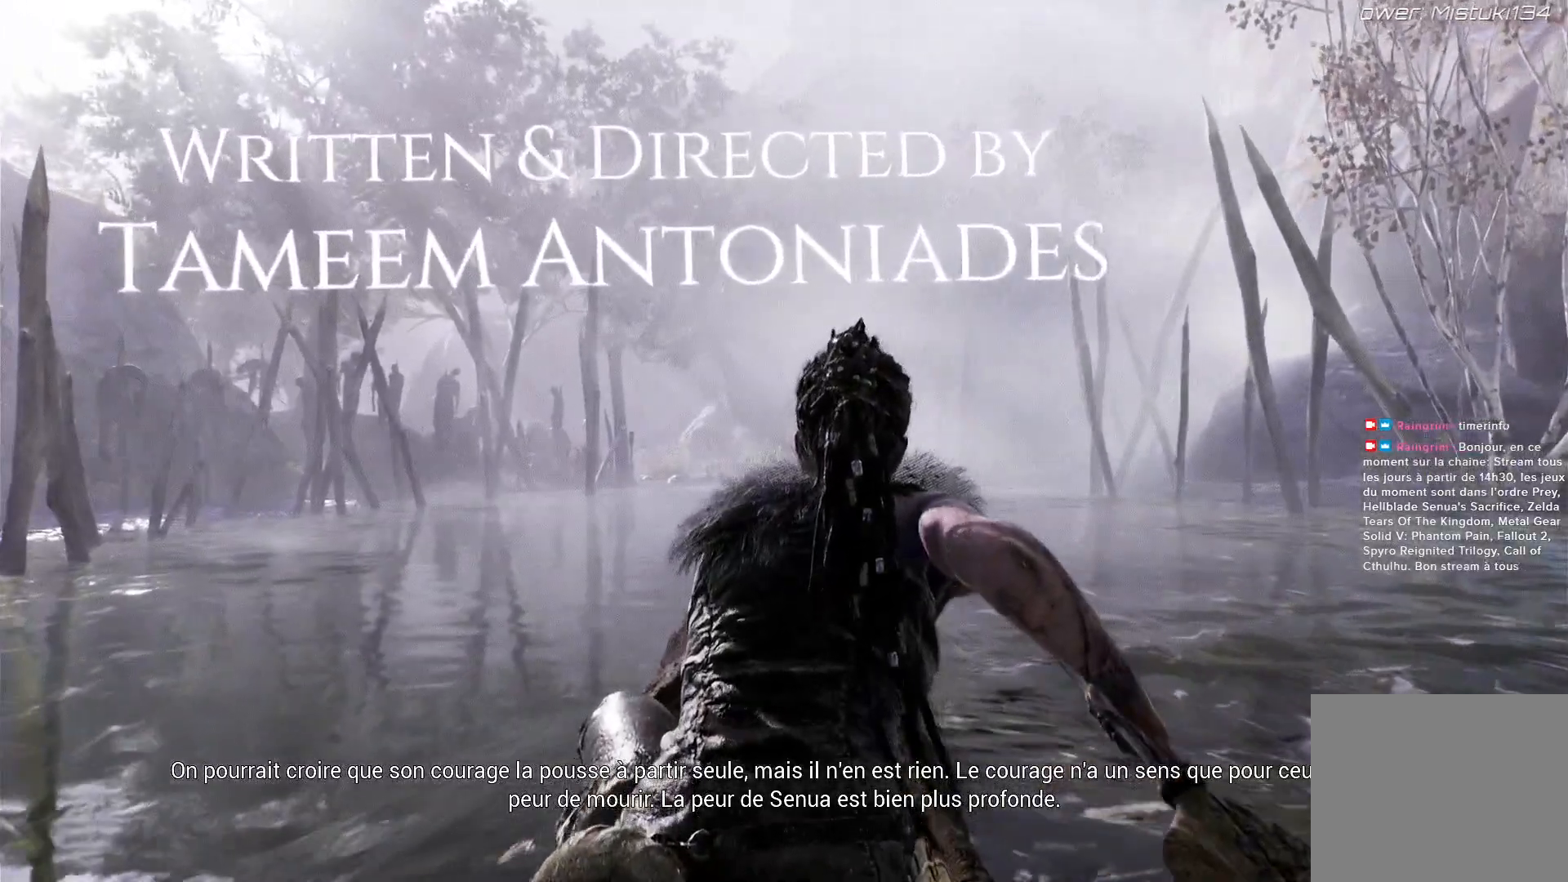
{"buttons": [], "left_stick": "center", "right_stick": "left", "events": []}
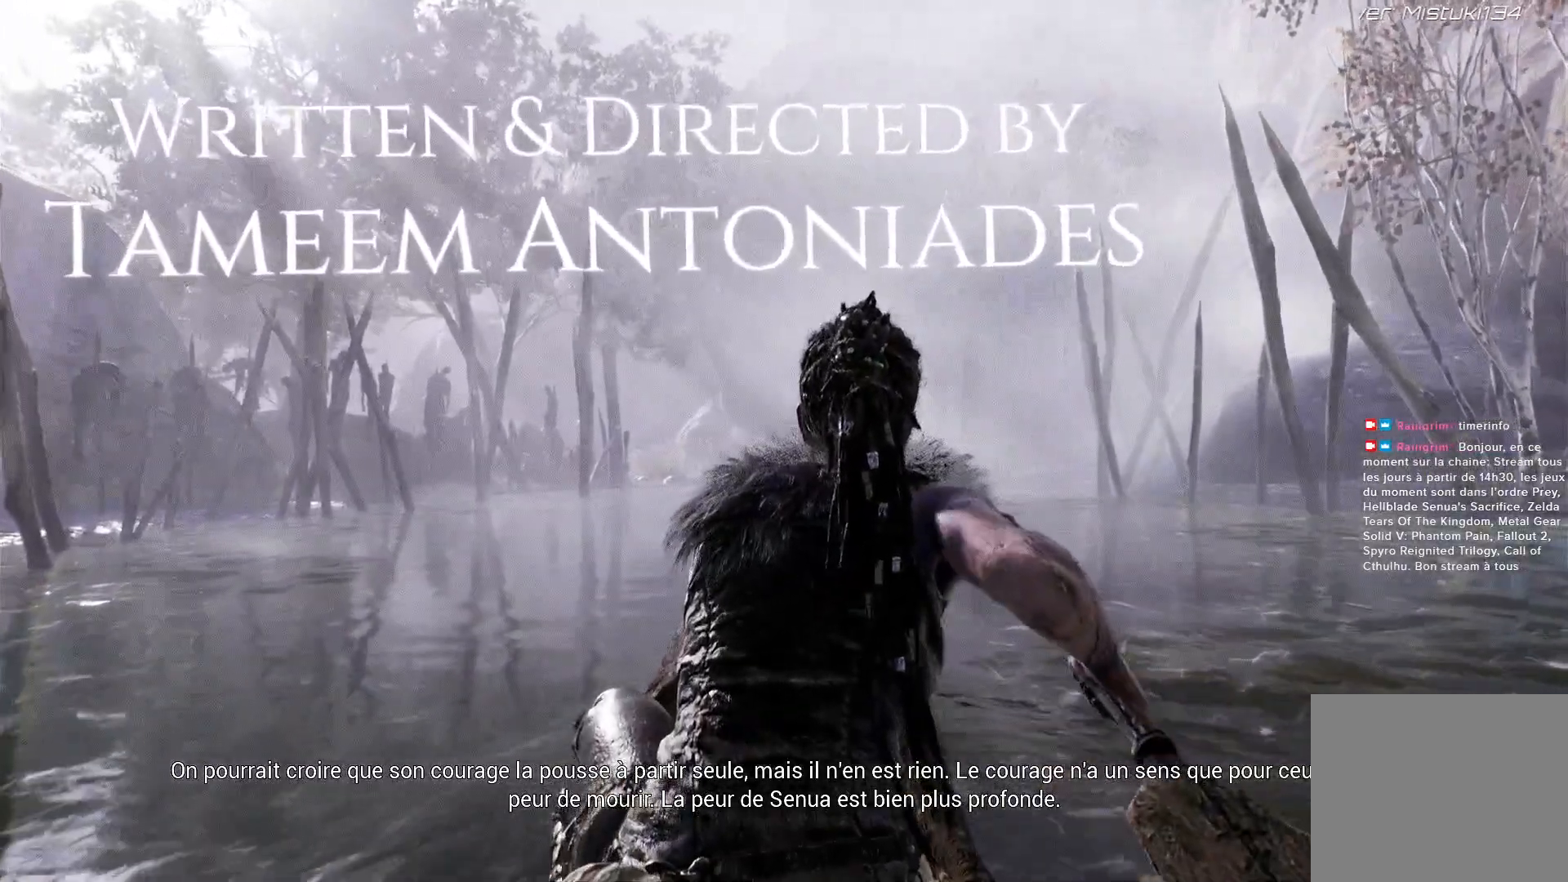
{"buttons": [], "left_stick": "center", "right_stick": "left", "events": []}
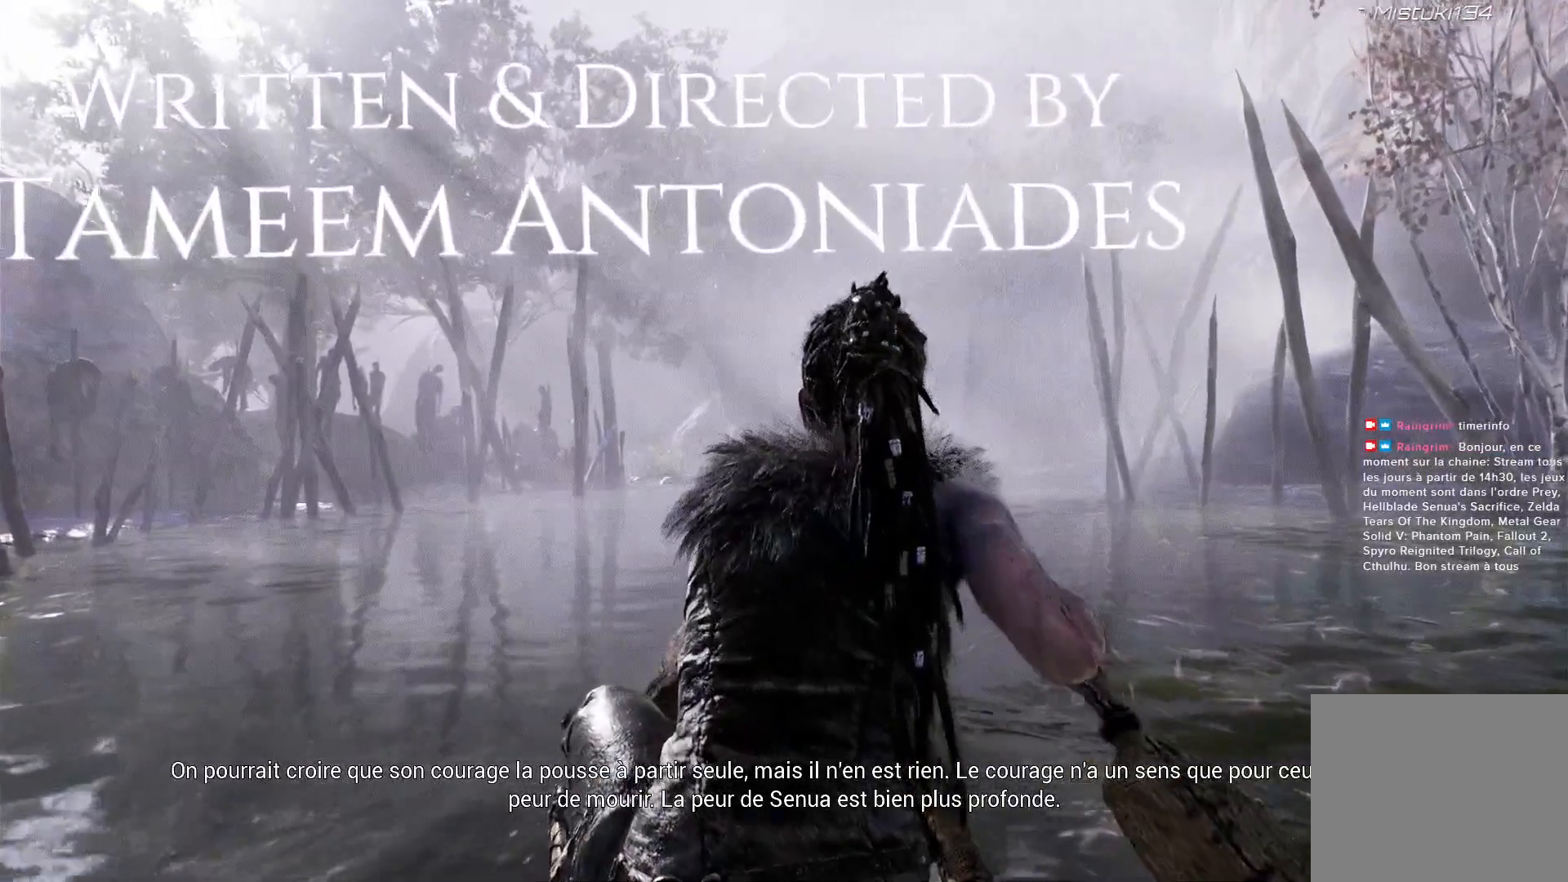
{"buttons": [], "left_stick": "center", "right_stick": "left", "events": []}
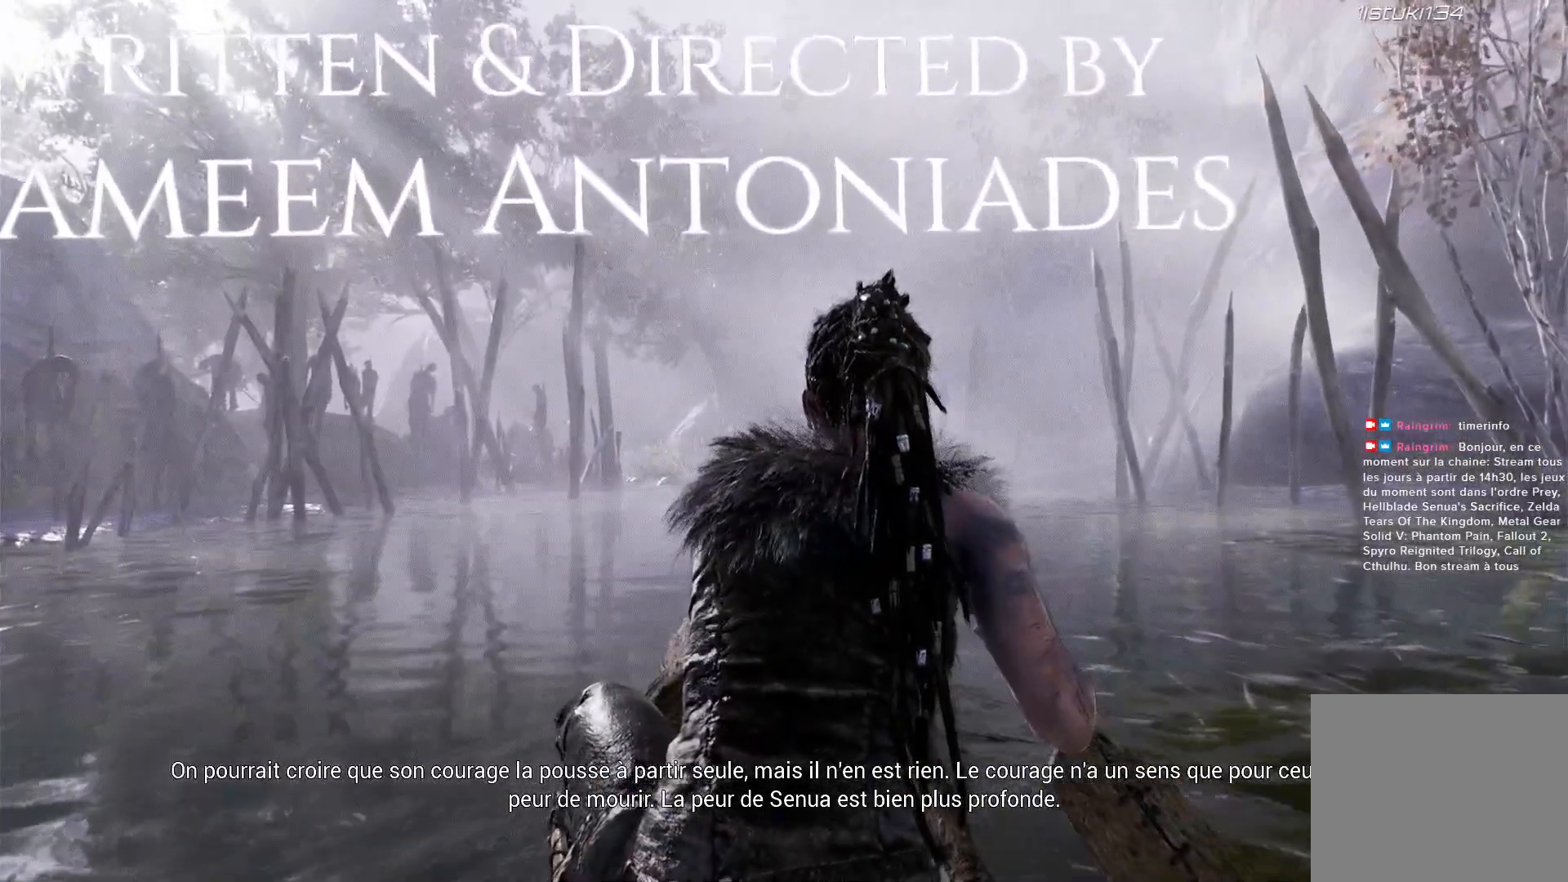
{"buttons": [], "left_stick": "center", "right_stick": "left", "events": []}
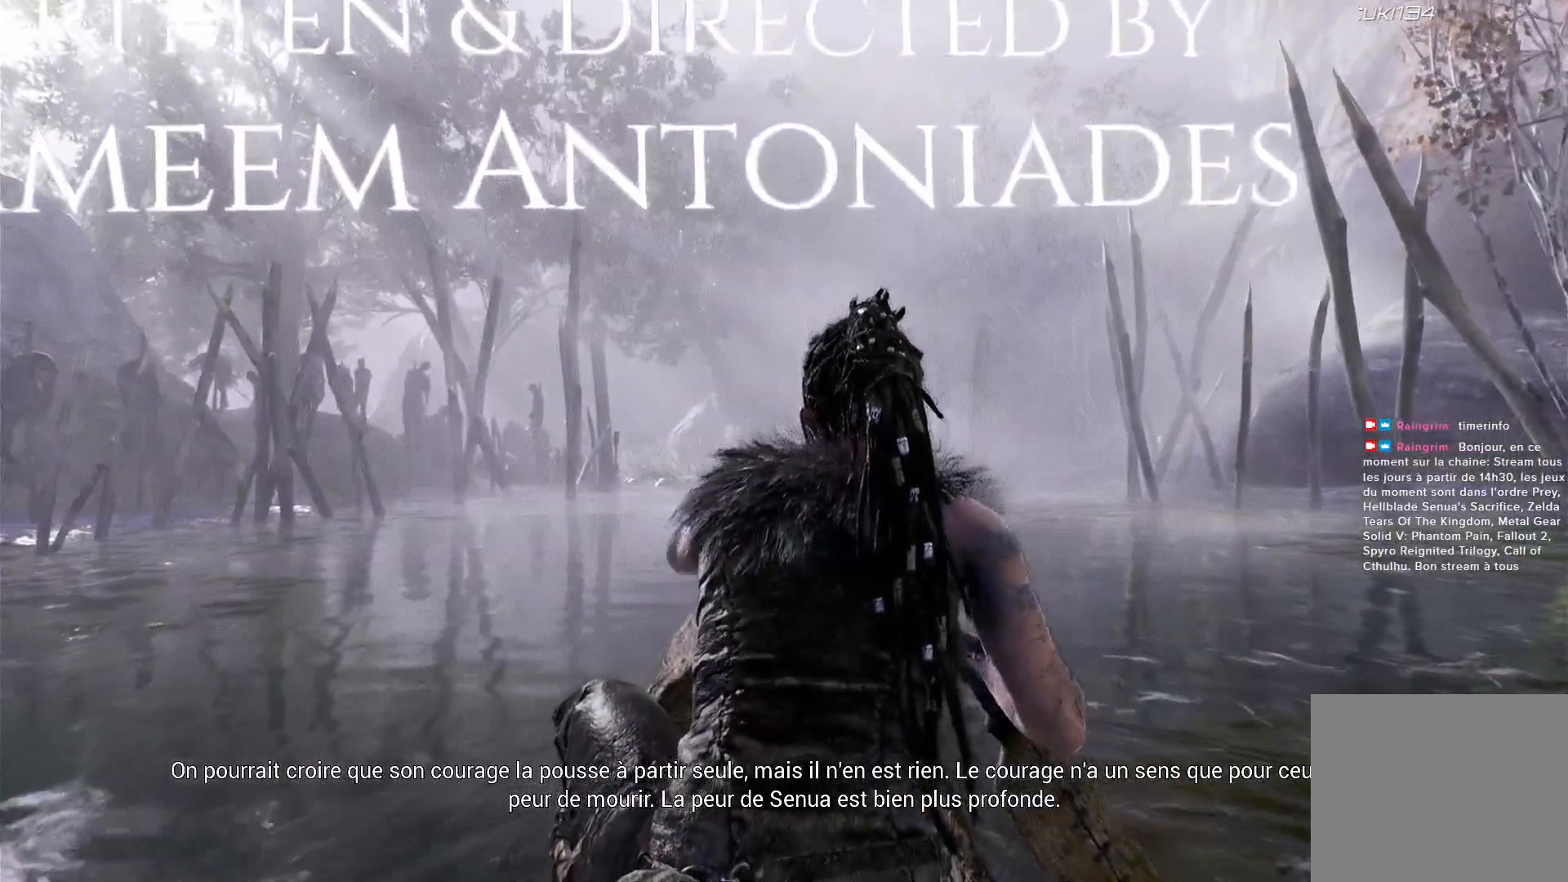
{"buttons": [], "left_stick": "center", "right_stick": "left", "events": []}
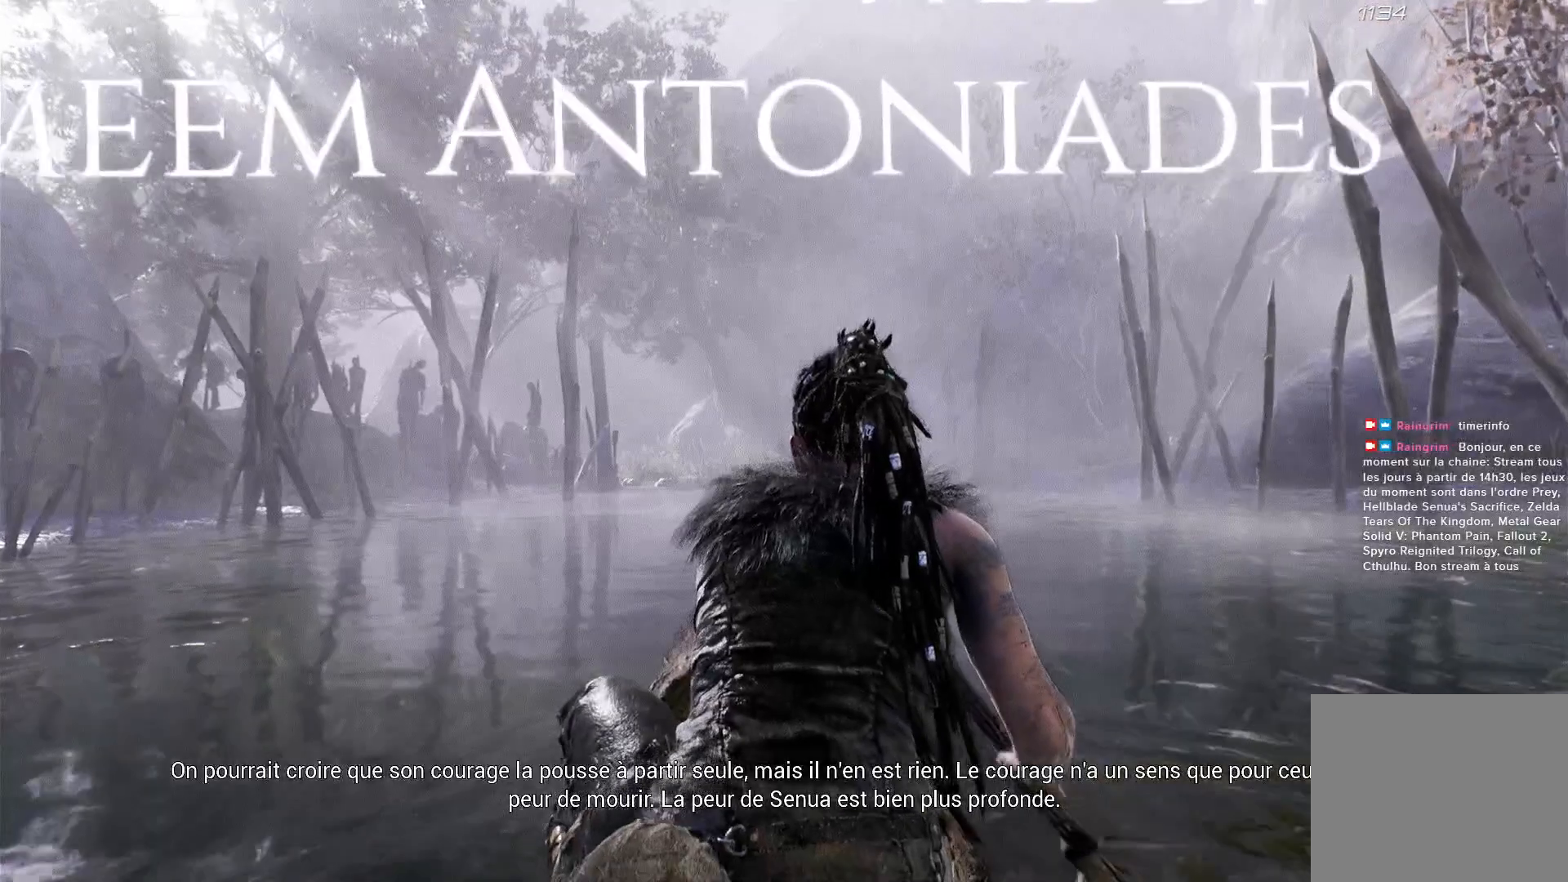
{"buttons": [], "left_stick": "center", "right_stick": "left", "events": []}
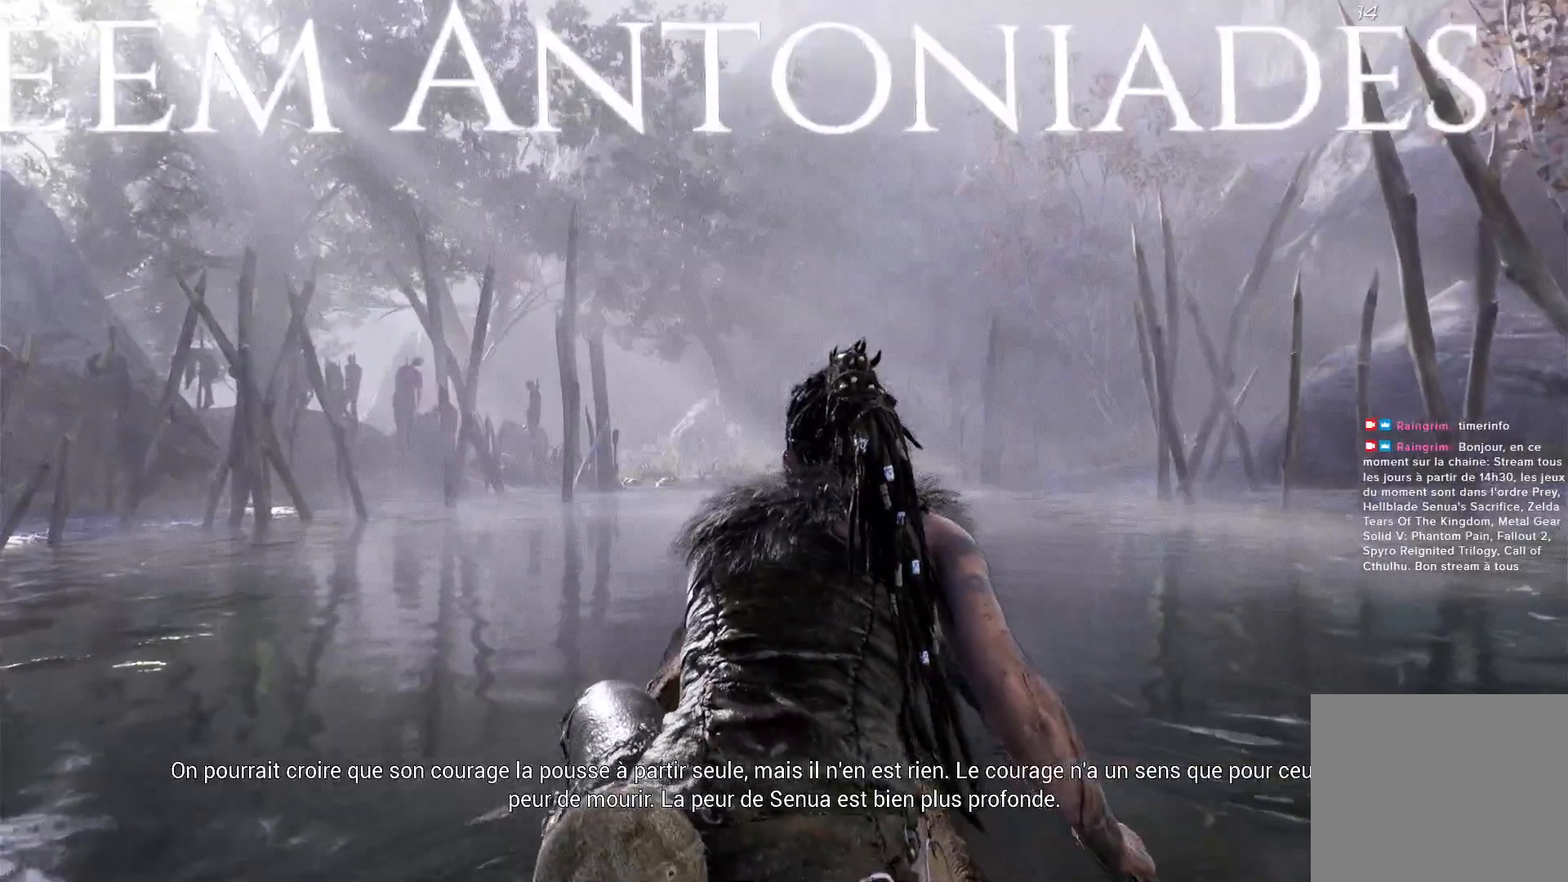
{"buttons": [], "left_stick": "center", "right_stick": "left", "events": []}
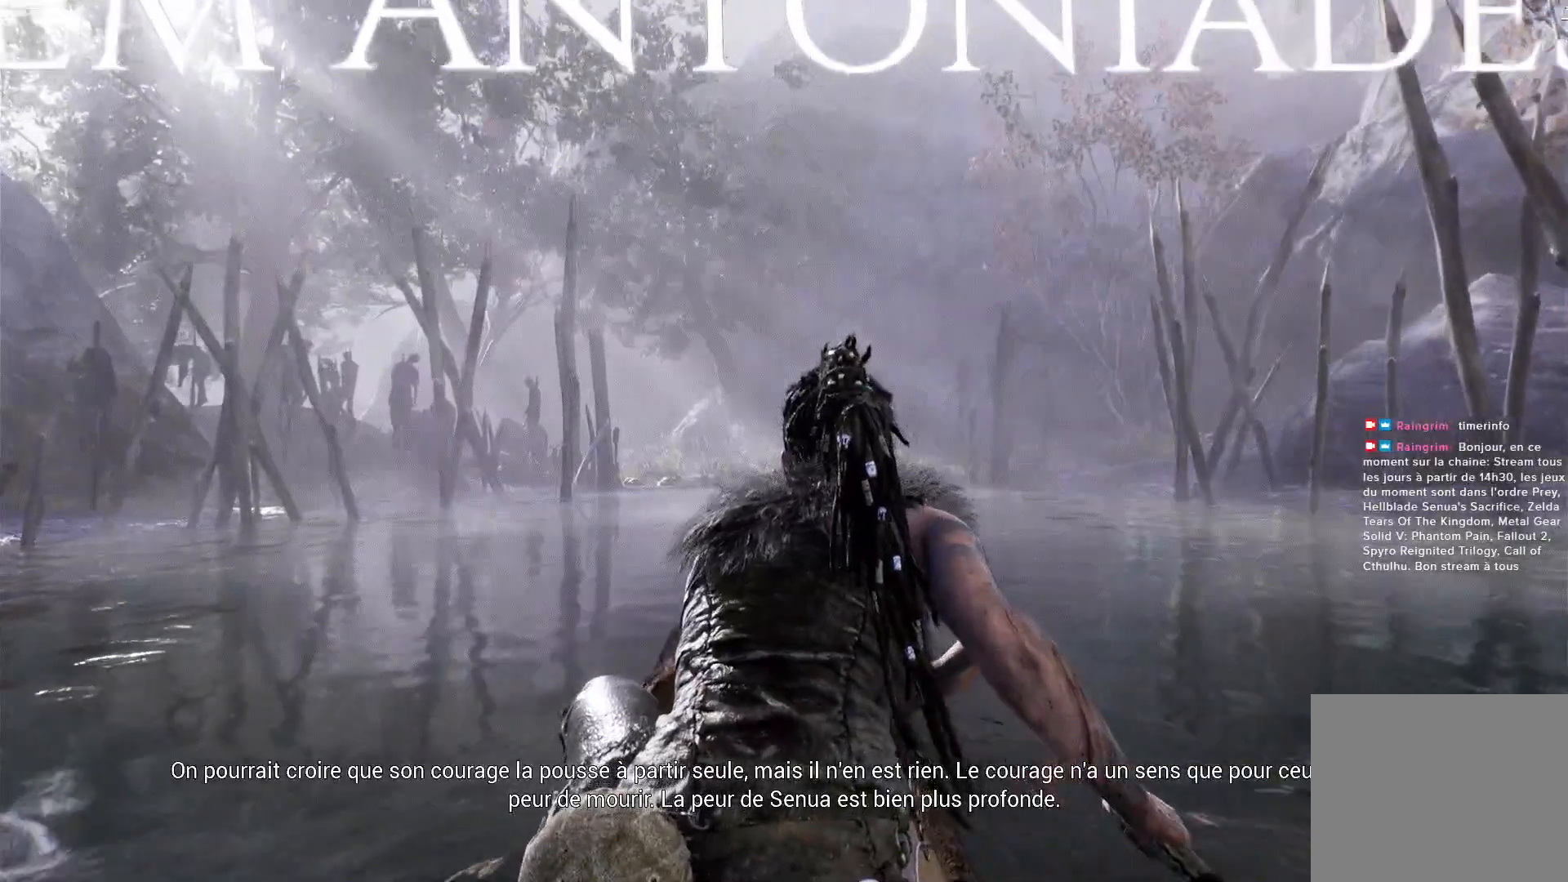
{"buttons": [], "left_stick": "center", "right_stick": "left", "events": []}
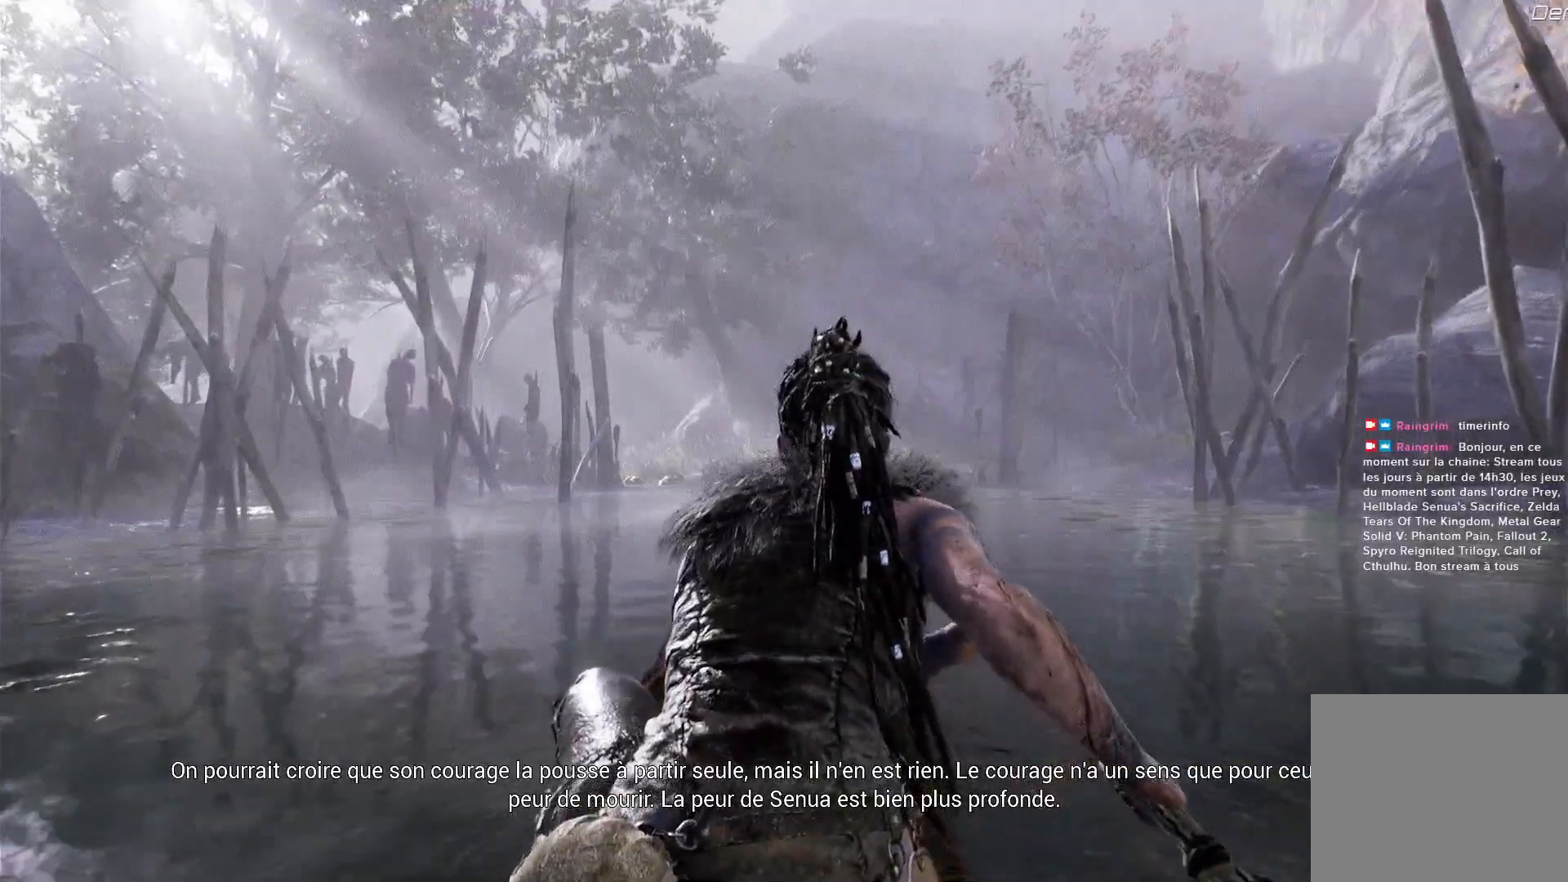
{"buttons": [], "left_stick": "center", "right_stick": "left", "events": []}
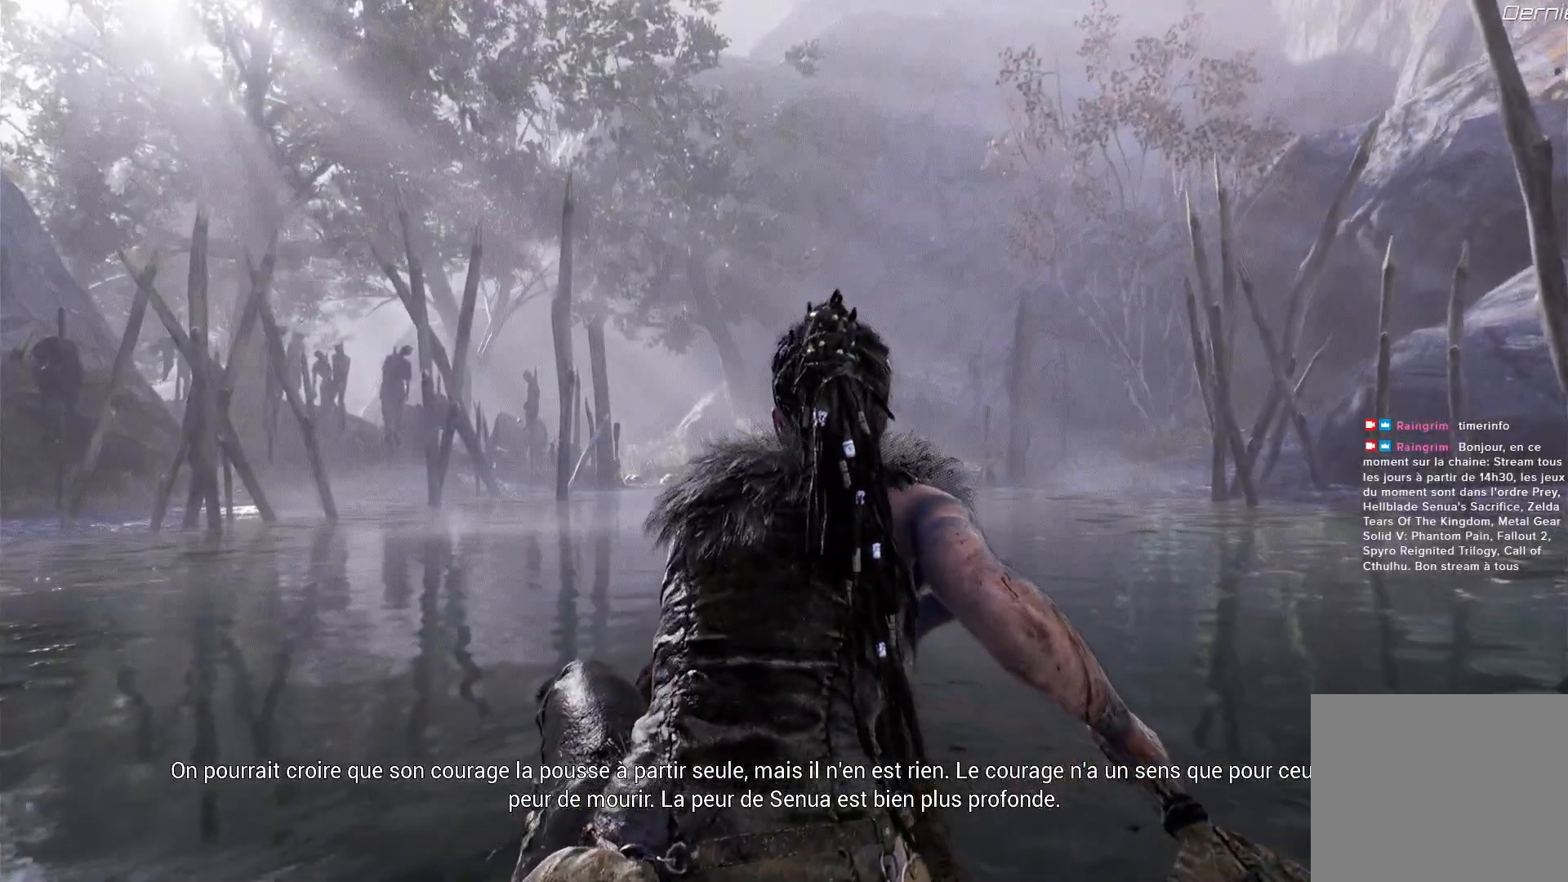
{"buttons": [], "left_stick": "center", "right_stick": "left", "events": []}
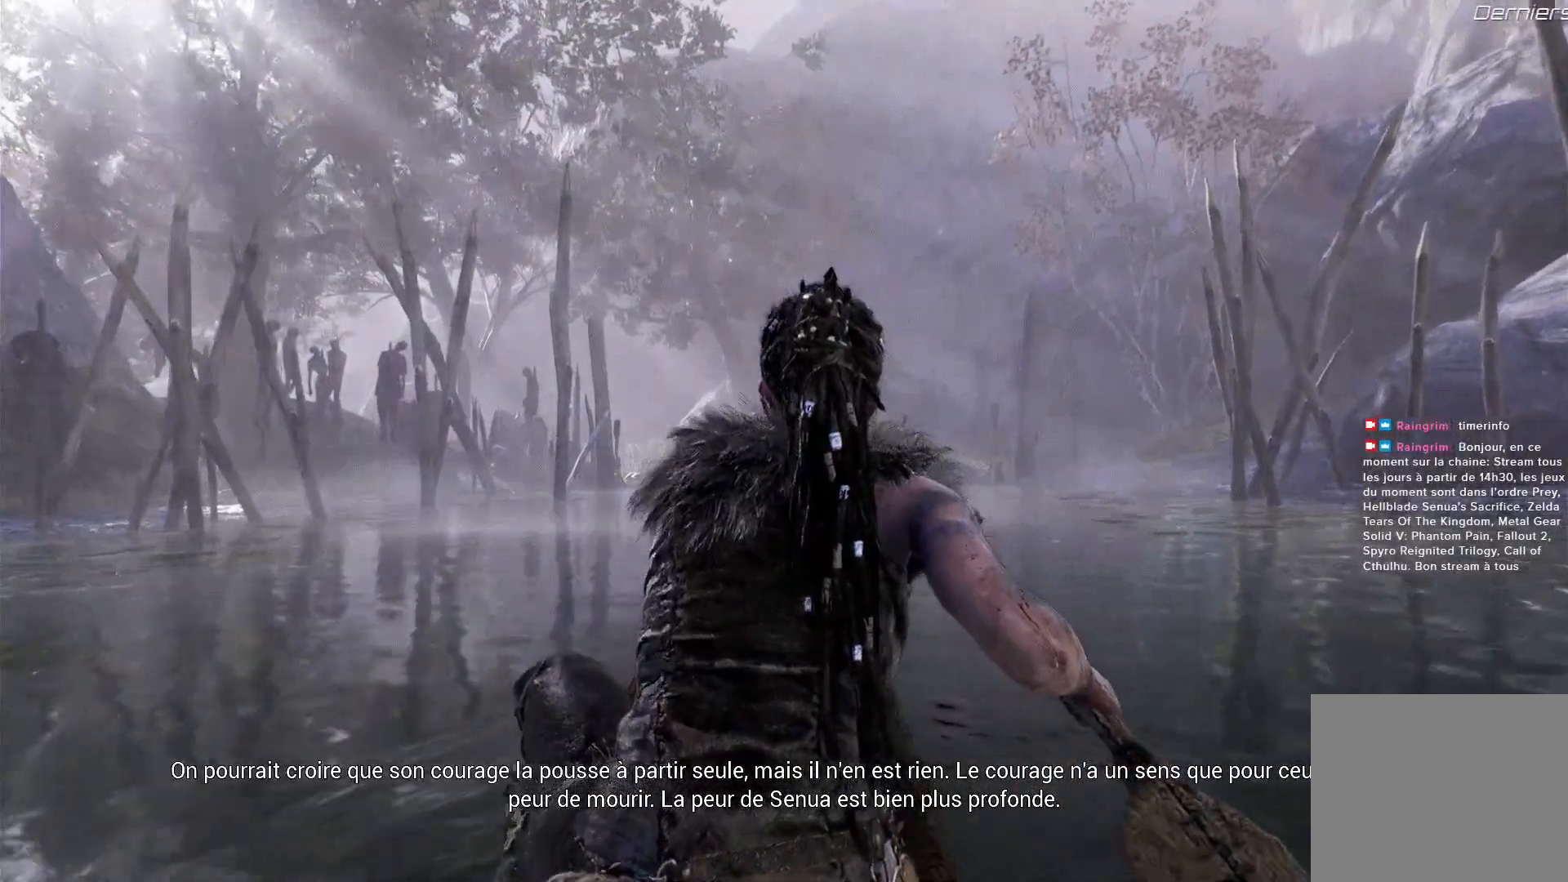
{"buttons": [], "left_stick": "center", "right_stick": "left", "events": []}
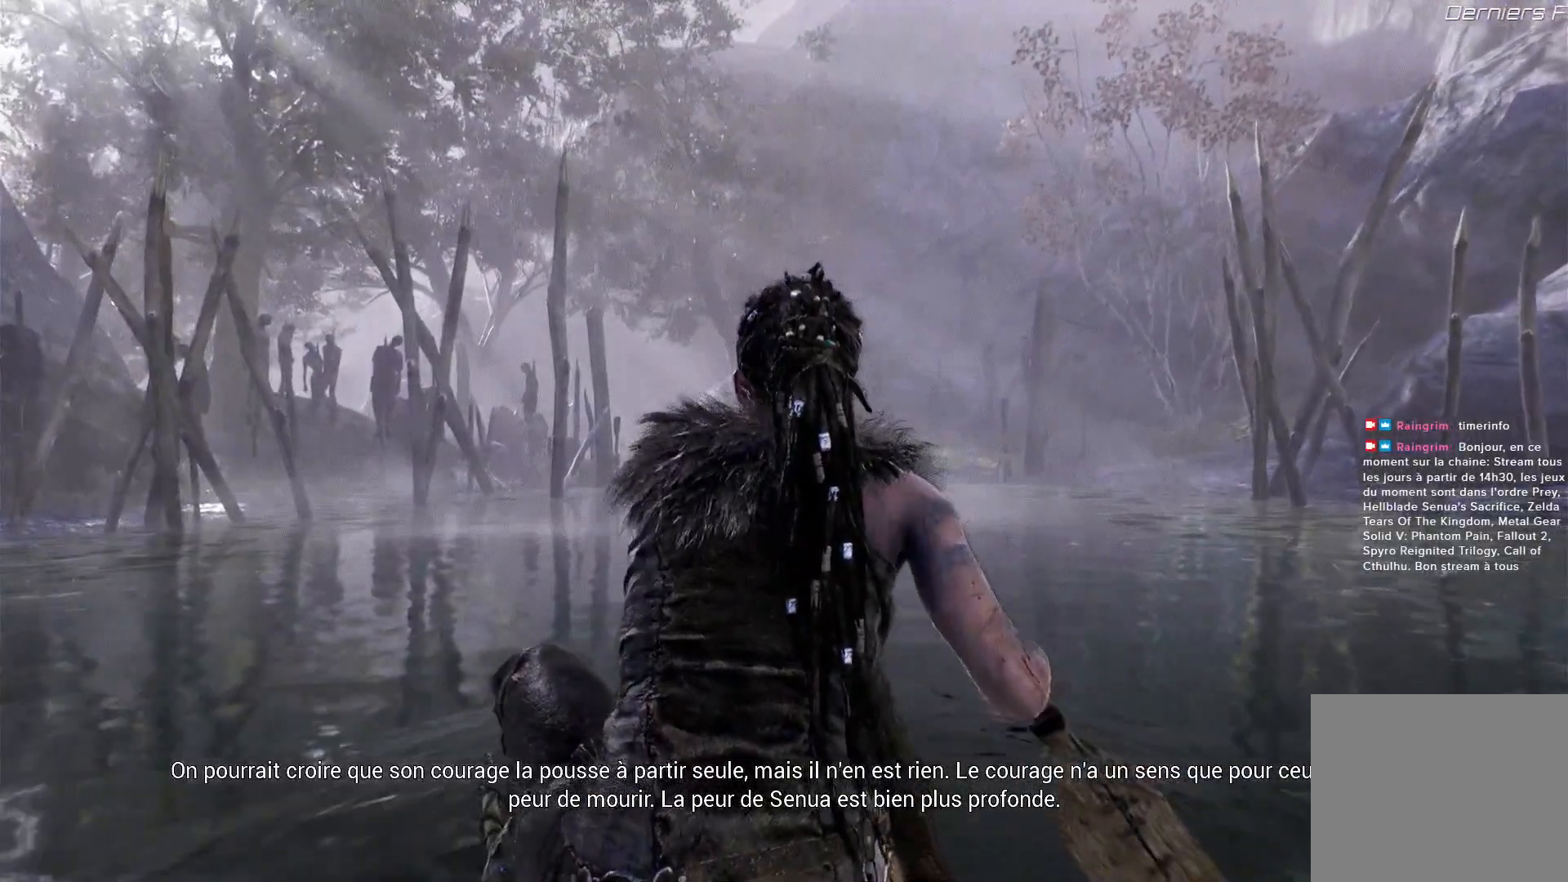
{"buttons": [], "left_stick": "center", "right_stick": "left", "events": []}
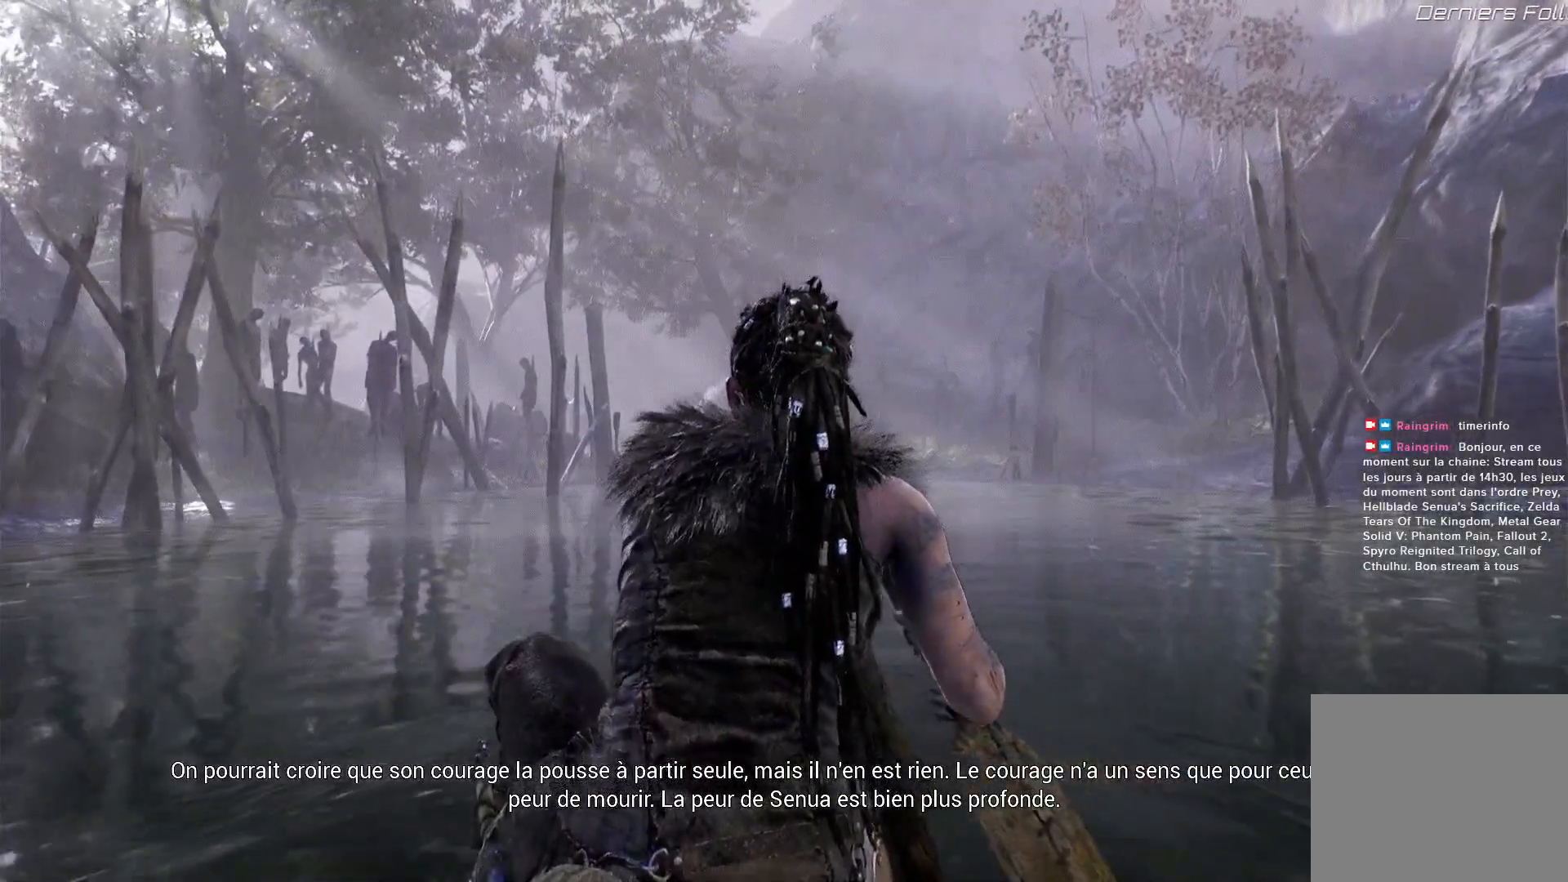
{"buttons": [], "left_stick": "center", "right_stick": "left", "events": []}
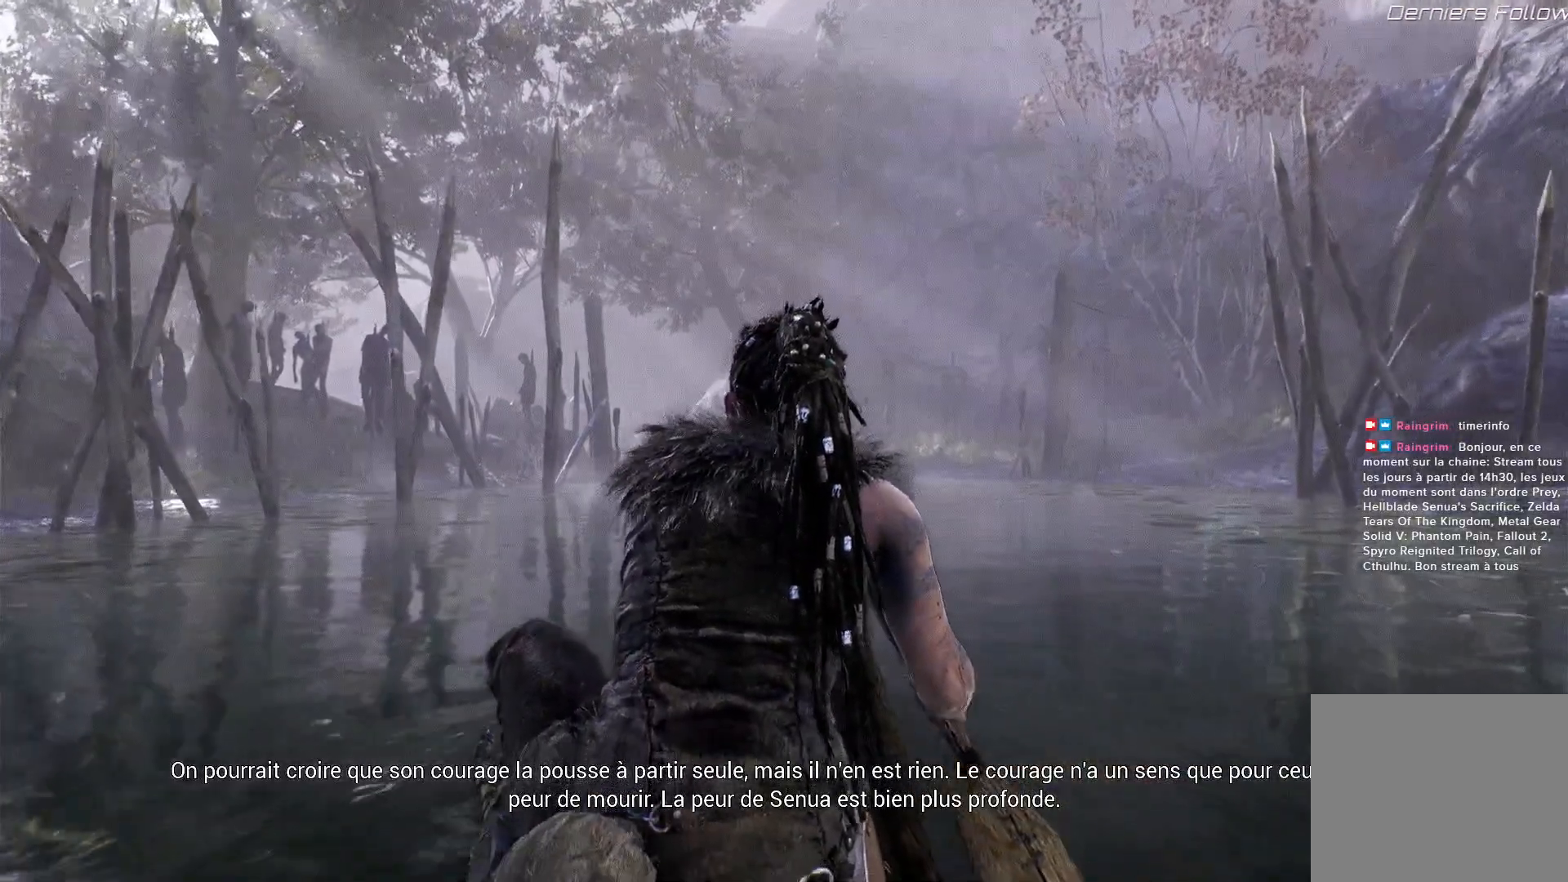
{"buttons": [], "left_stick": "center", "right_stick": "left", "events": []}
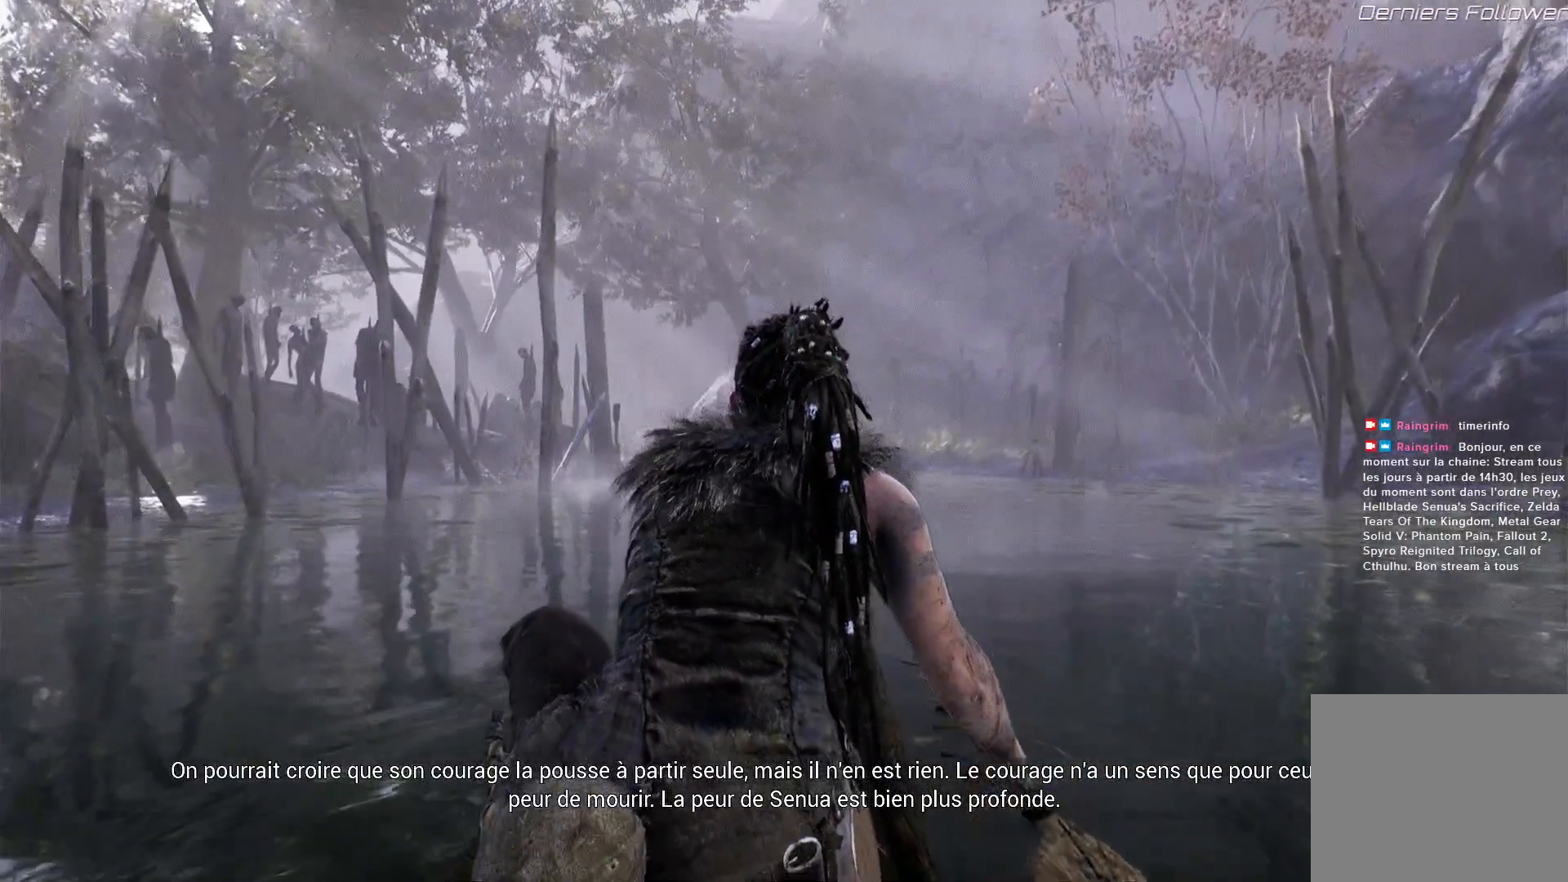
{"buttons": [], "left_stick": "center", "right_stick": "left", "events": []}
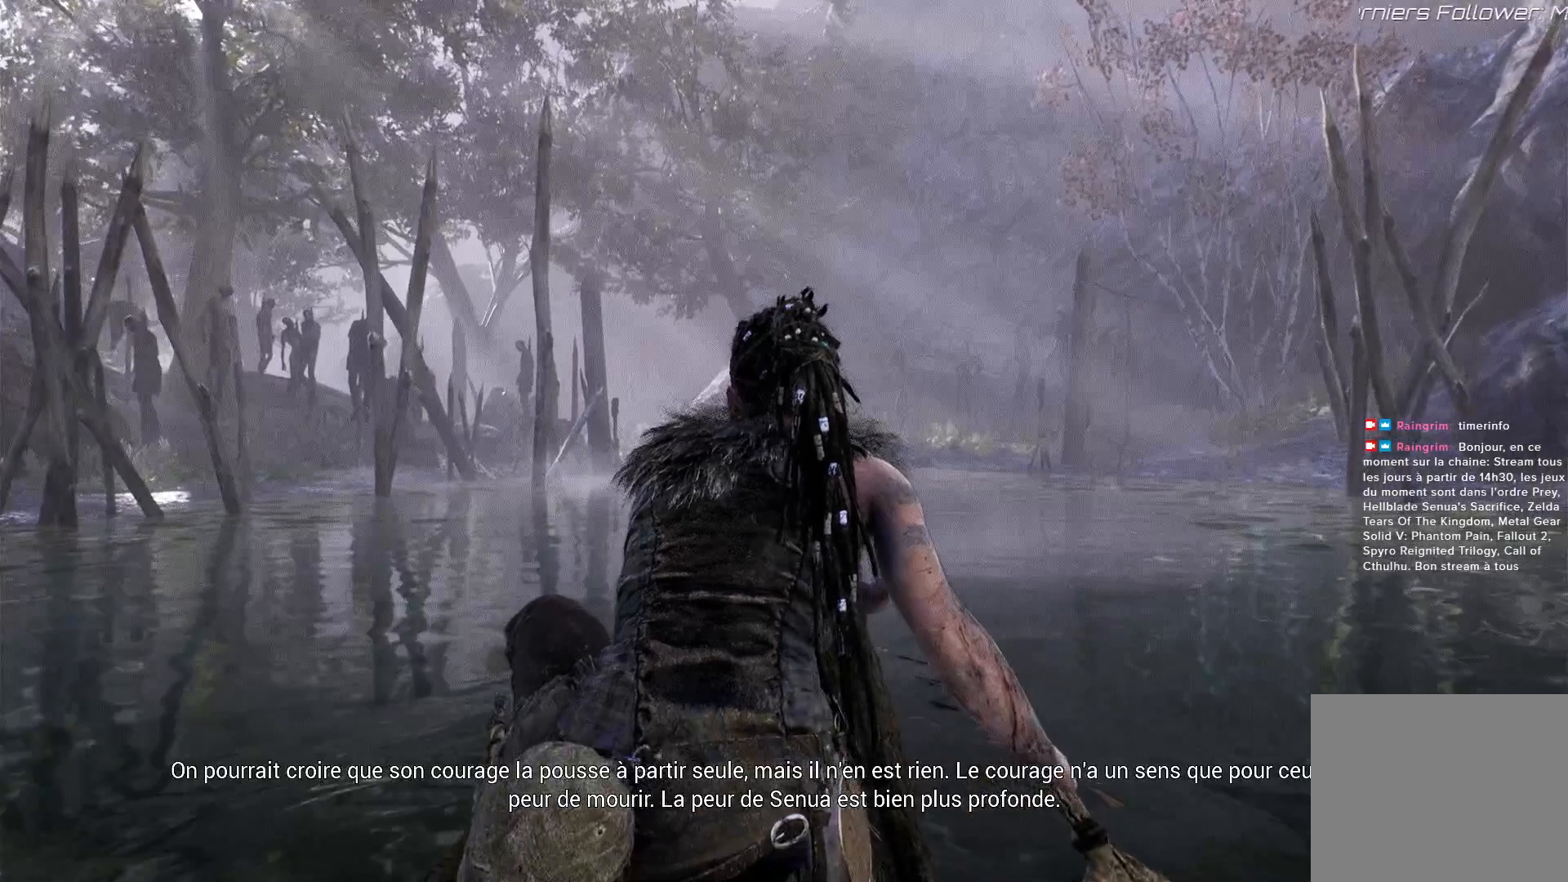
{"buttons": [], "left_stick": "center", "right_stick": "left", "events": []}
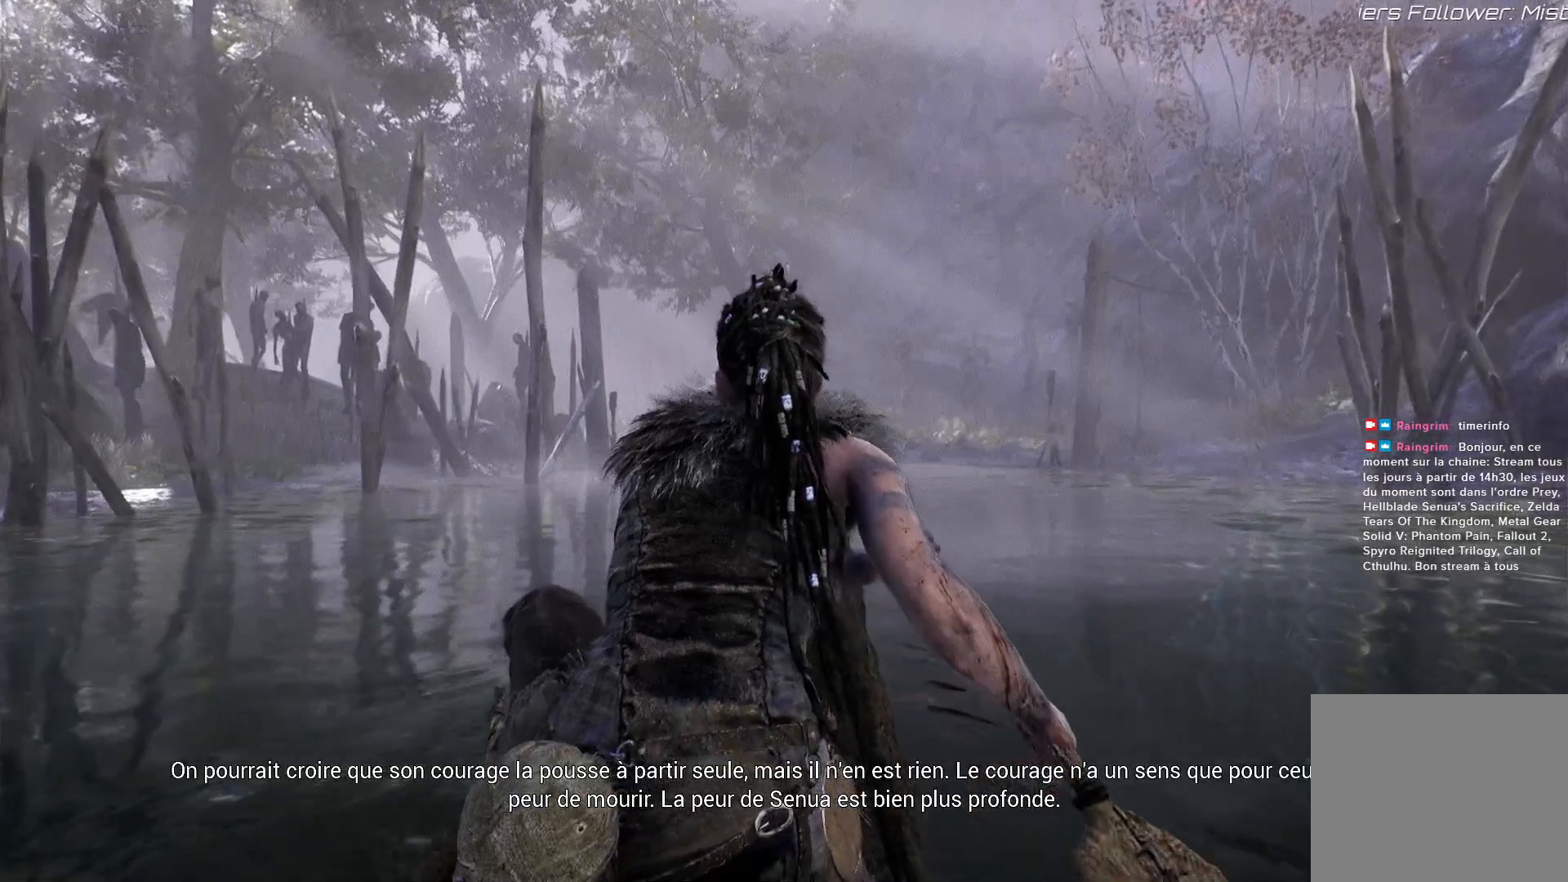
{"buttons": [], "left_stick": "center", "right_stick": "left", "events": []}
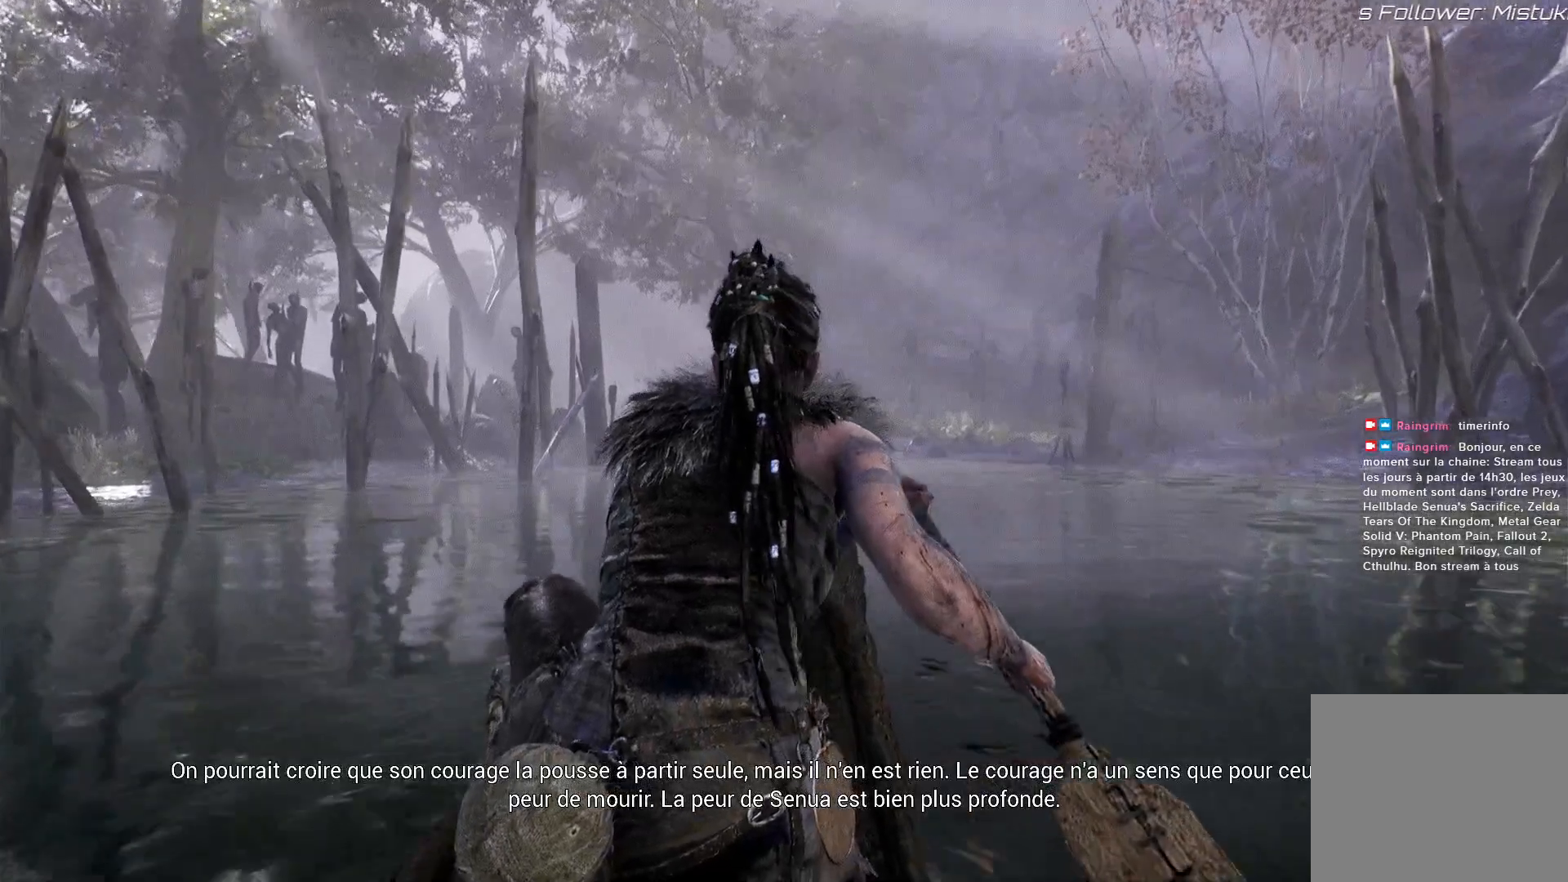
{"buttons": [], "left_stick": "center", "right_stick": "left", "events": []}
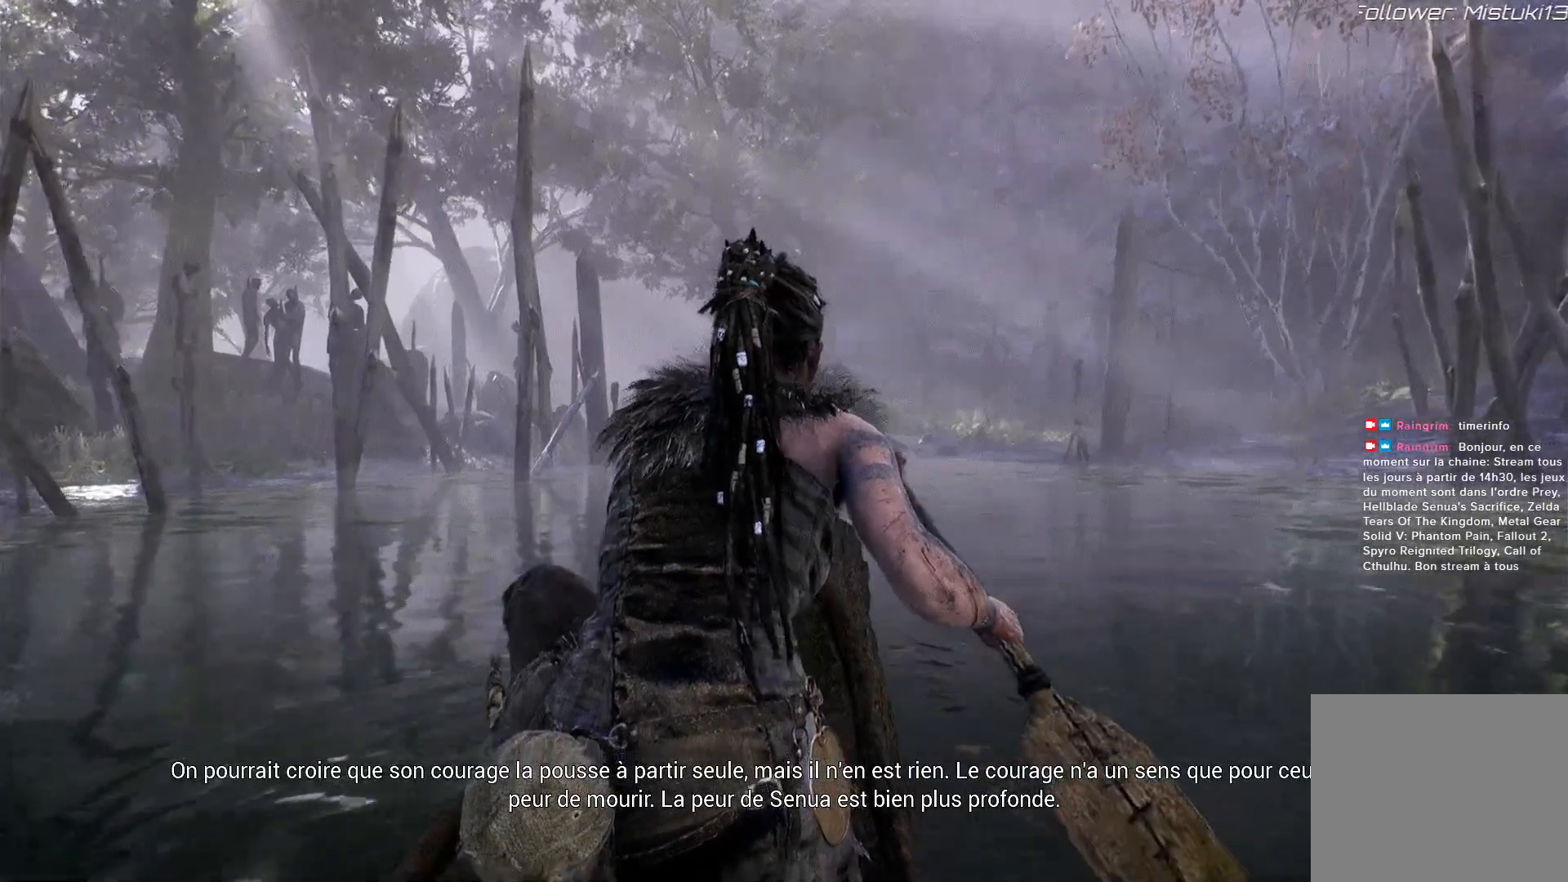
{"buttons": [], "left_stick": "center", "right_stick": "left", "events": []}
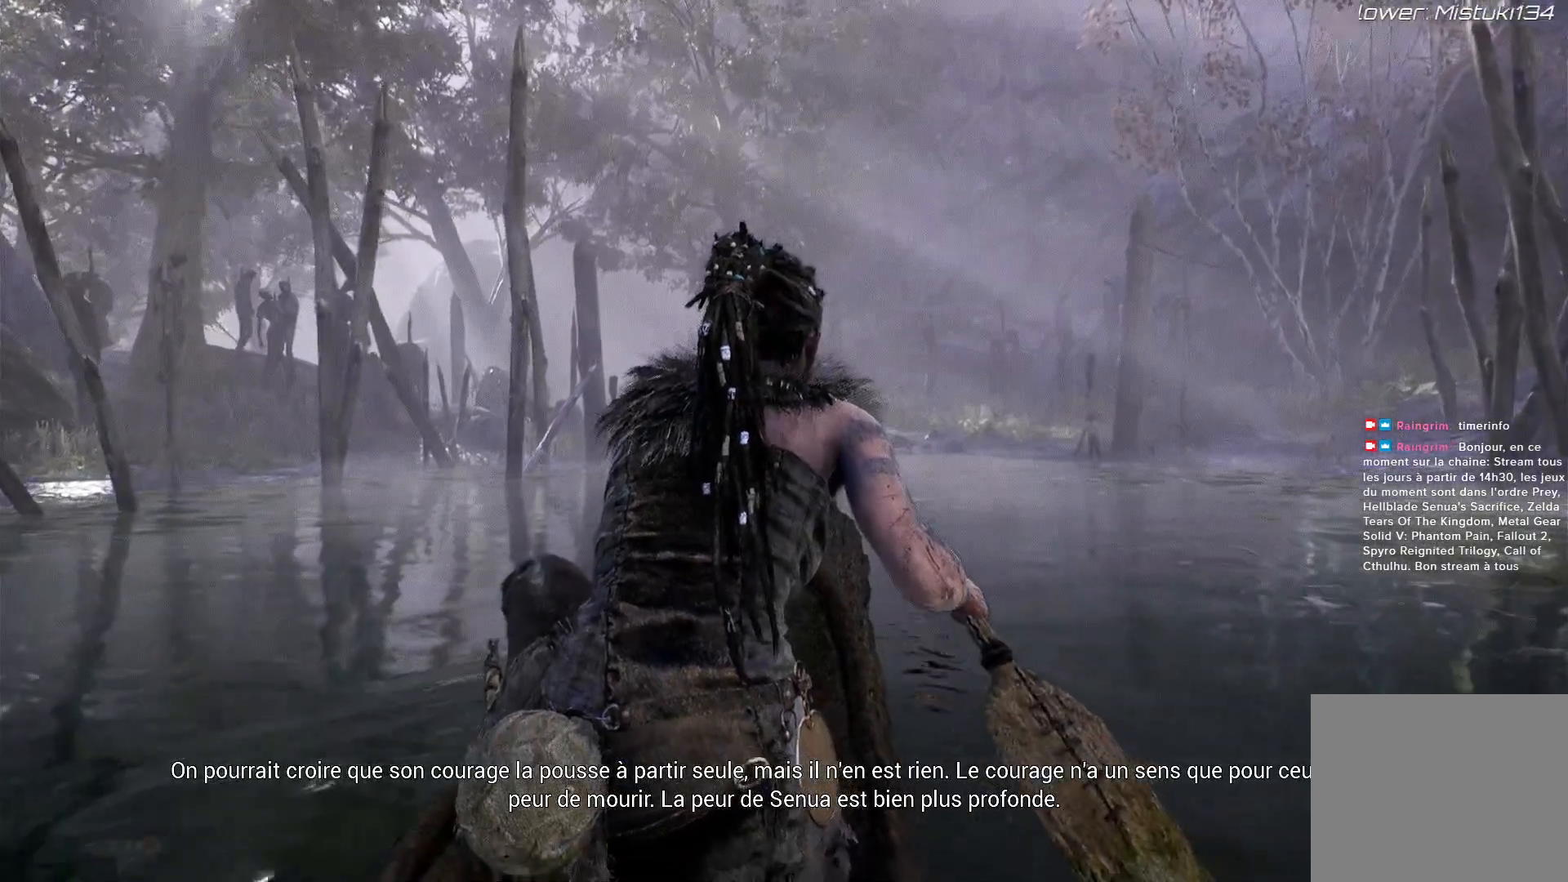
{"buttons": [], "left_stick": "center", "right_stick": "left", "events": []}
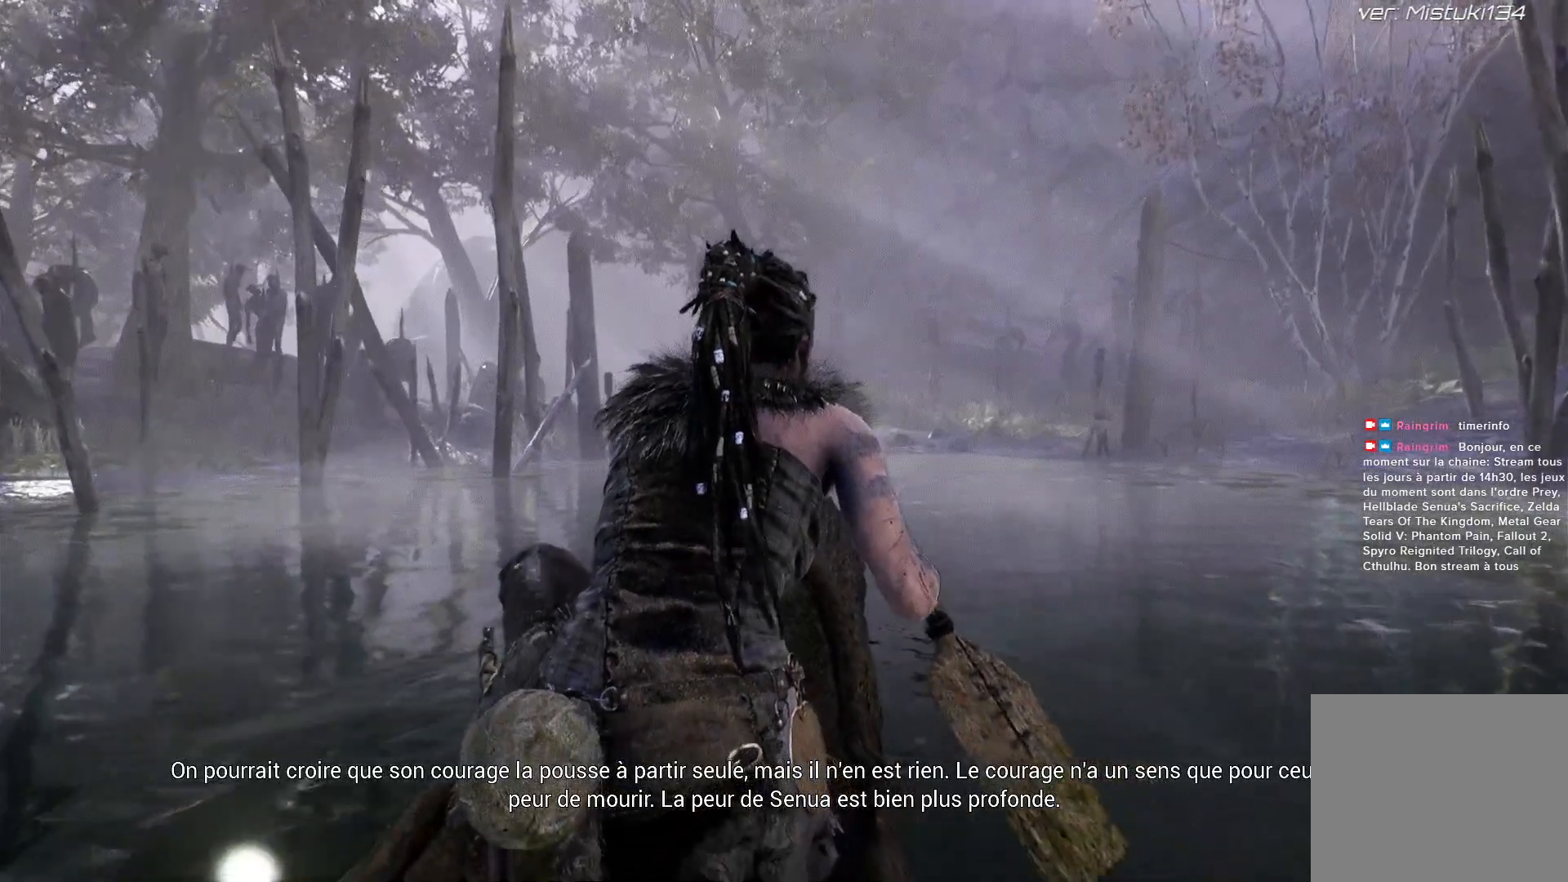
{"buttons": [], "left_stick": "left", "right_stick": "left", "events": [[483, "left_stick", "left"]]}
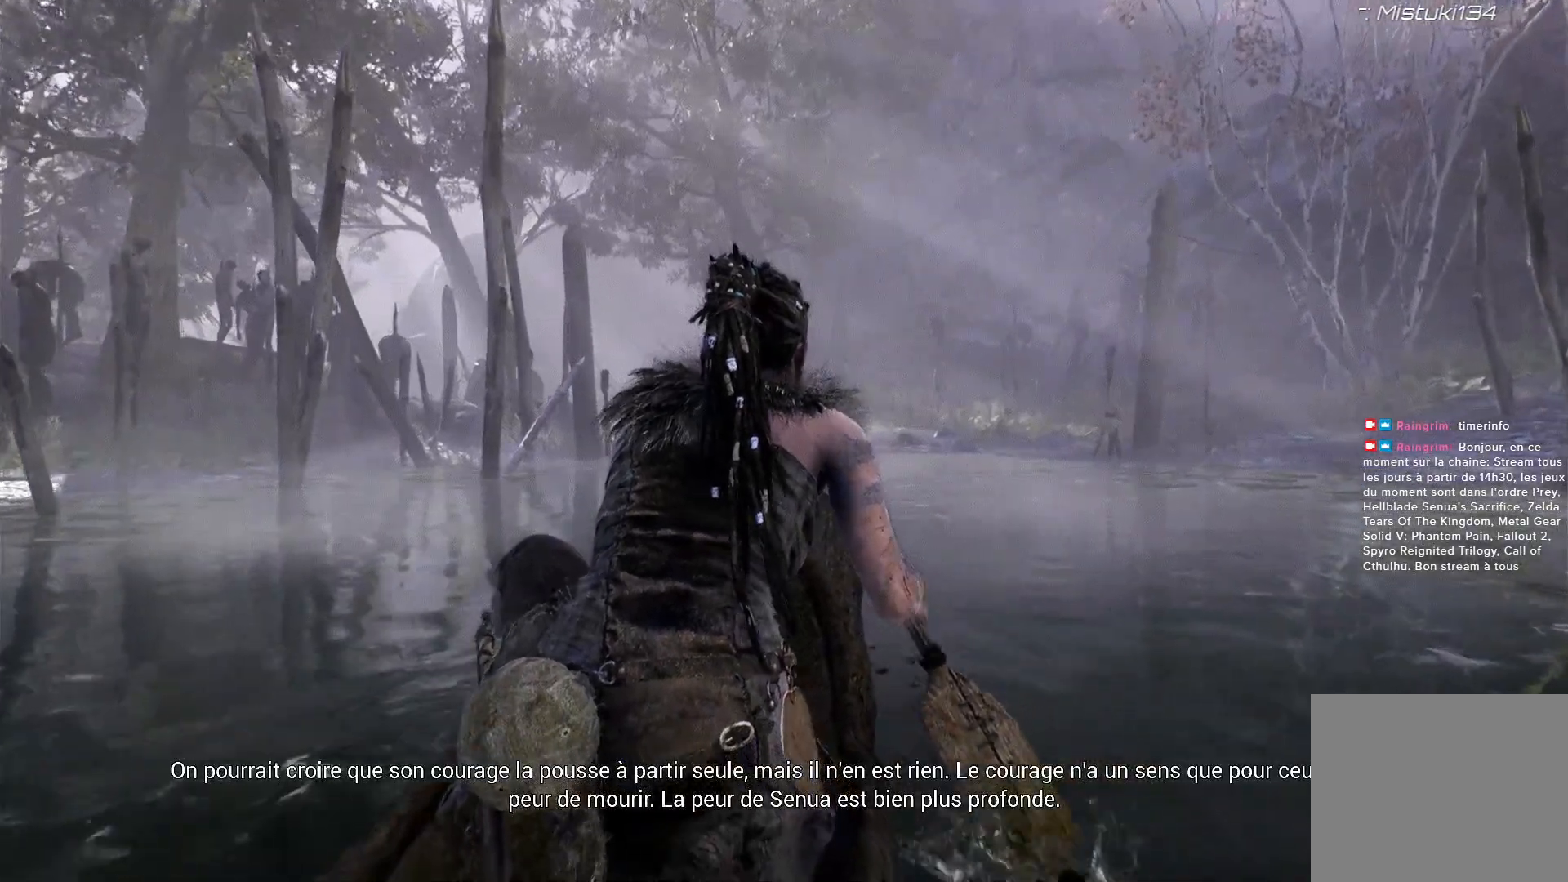
{"buttons": [], "left_stick": "center", "right_stick": "right", "events": [[217, "left_stick", "center"], [417, "right_stick", "right"]]}
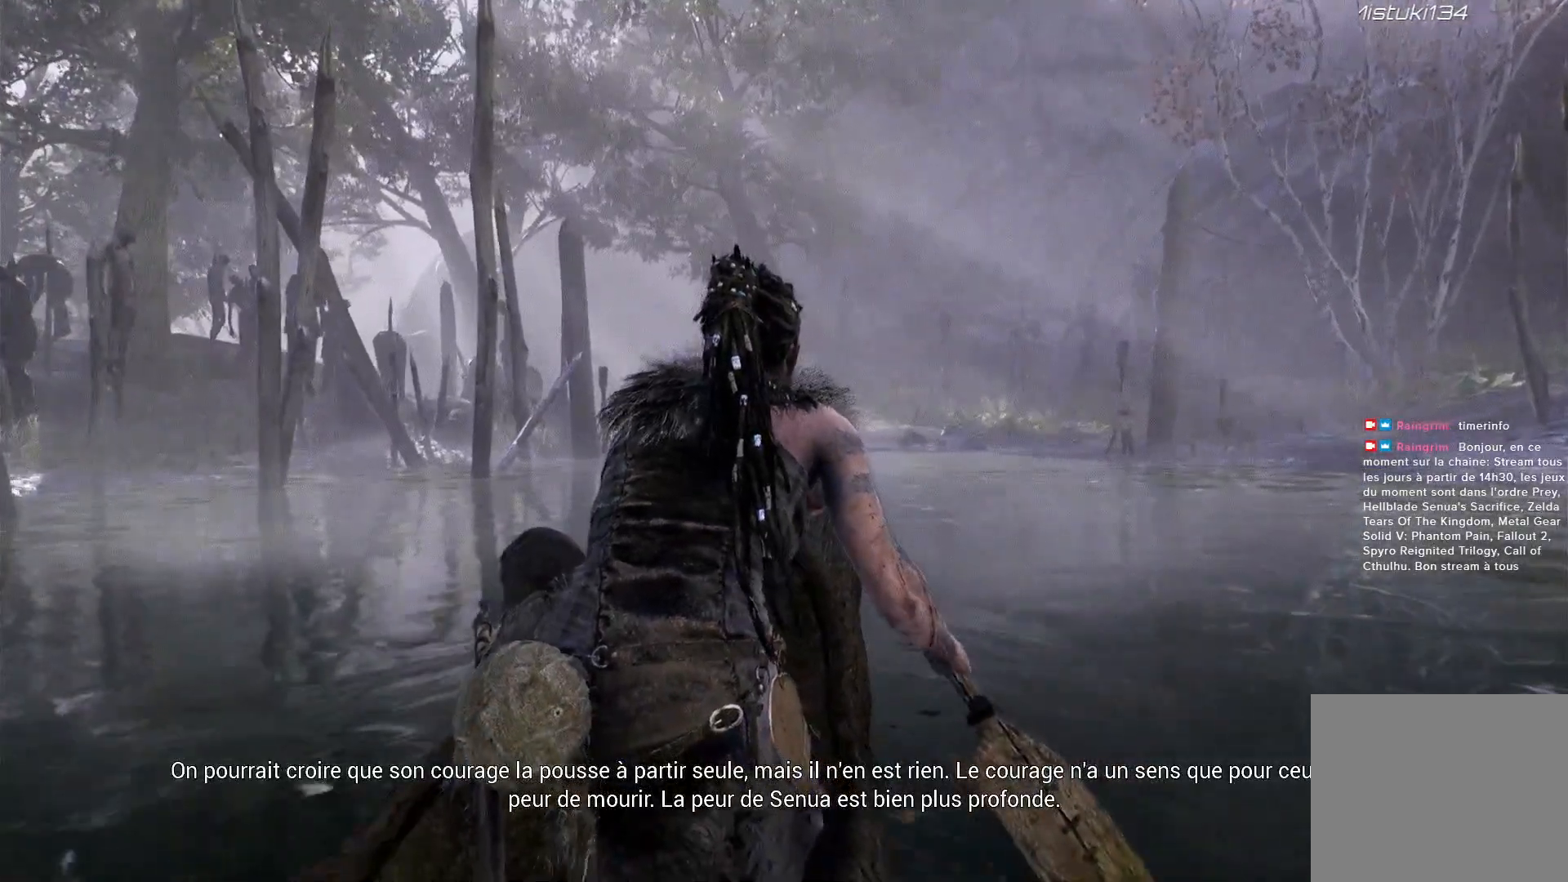
{"buttons": [], "left_stick": "center", "right_stick": "center", "events": [[150, "right_stick", "center"]]}
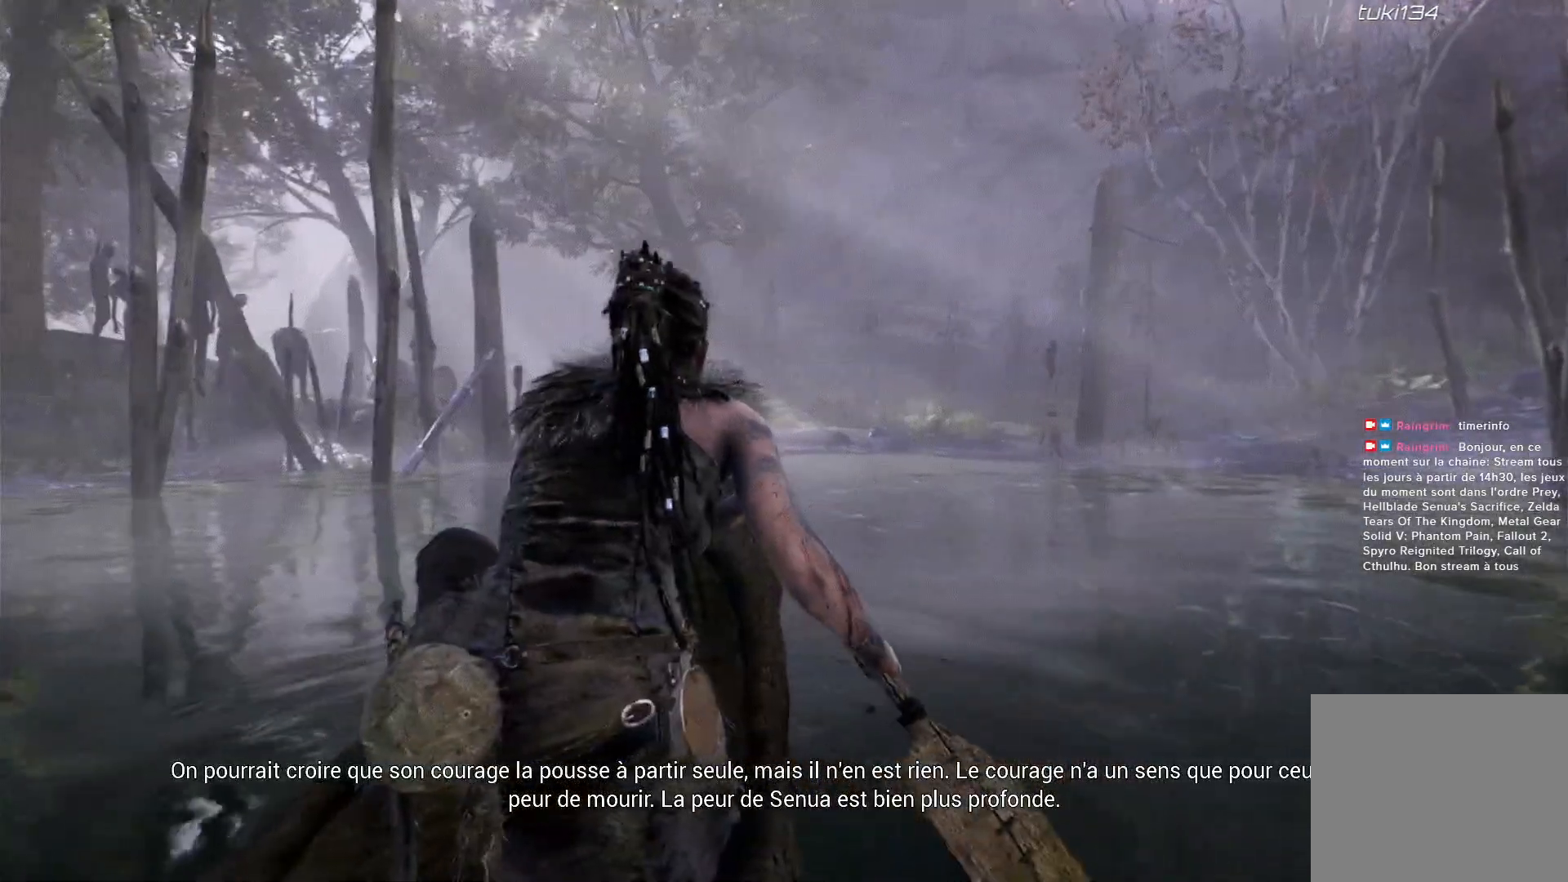
{"buttons": [], "left_stick": "center", "right_stick": "center", "events": []}
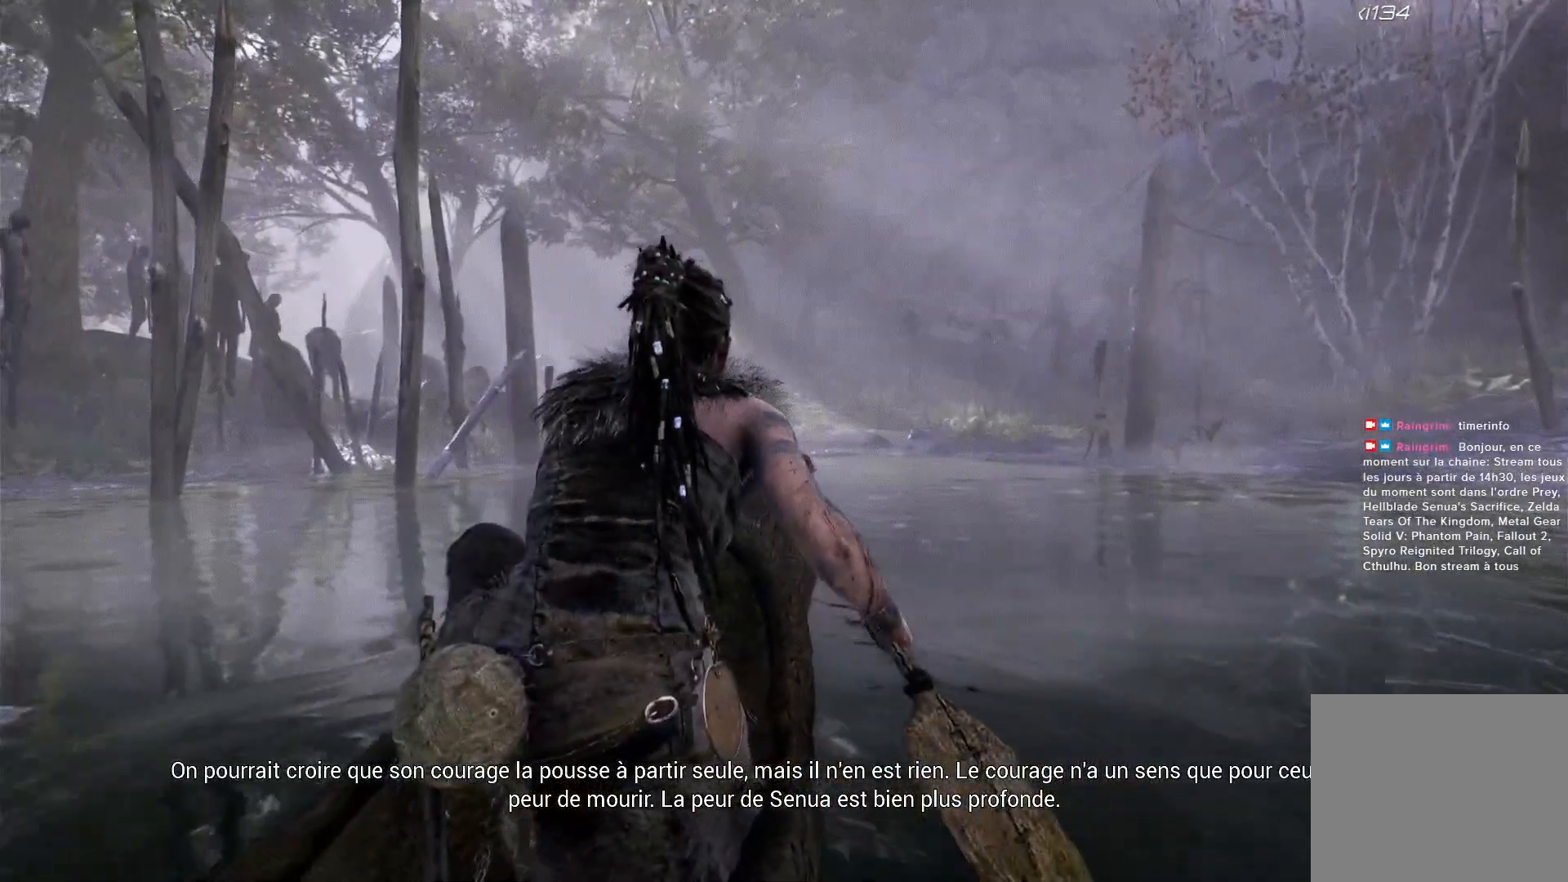
{"buttons": [], "left_stick": "center", "right_stick": "up", "events": [[283, "right_stick", "up"]]}
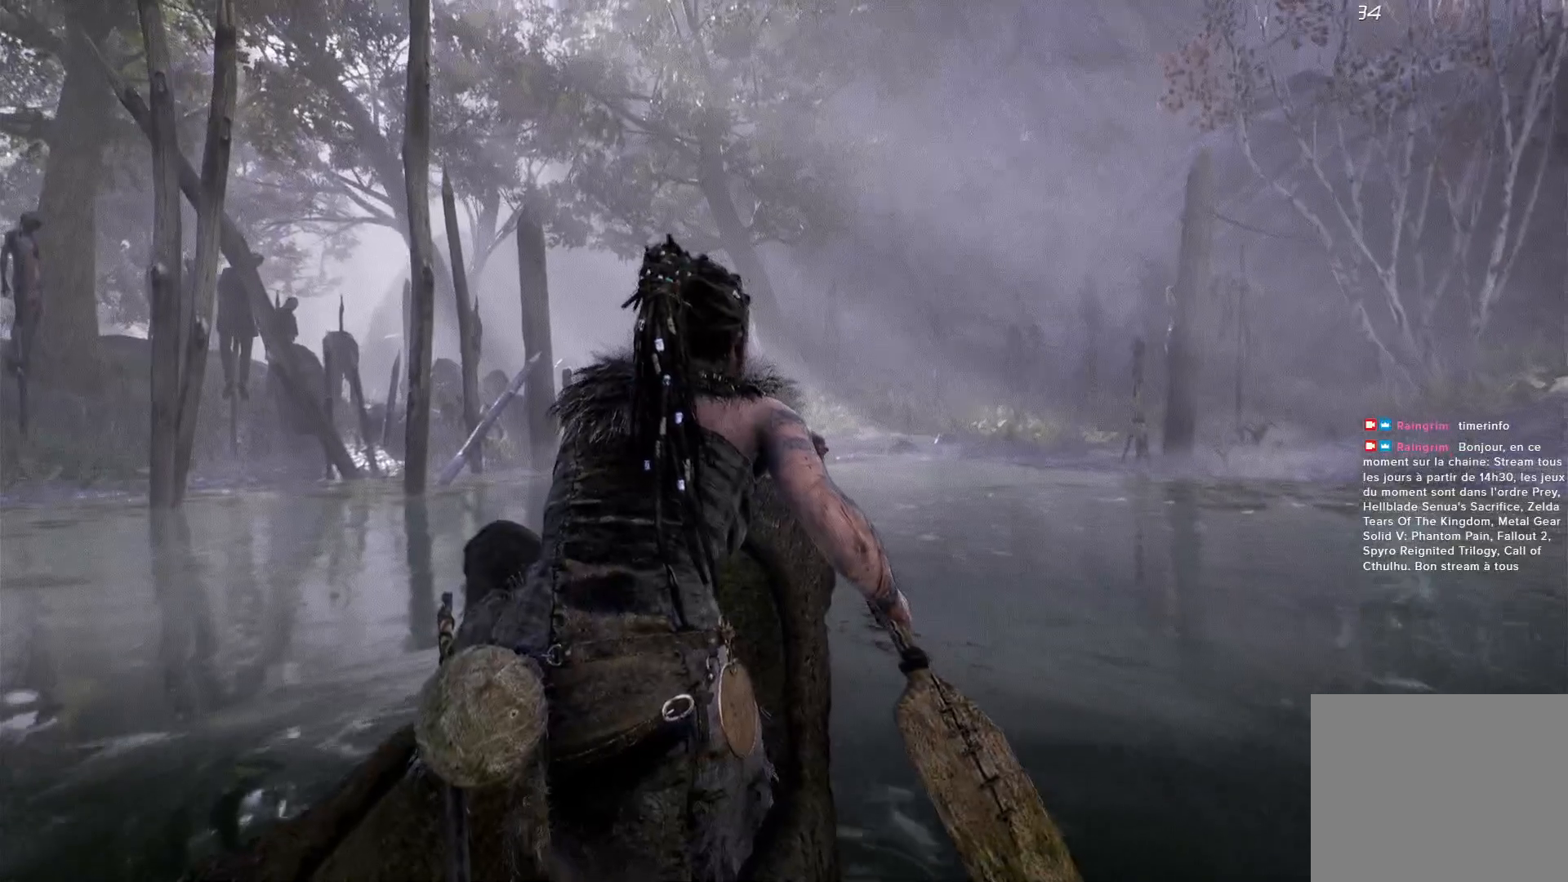
{"buttons": [], "left_stick": "center", "right_stick": "up", "events": []}
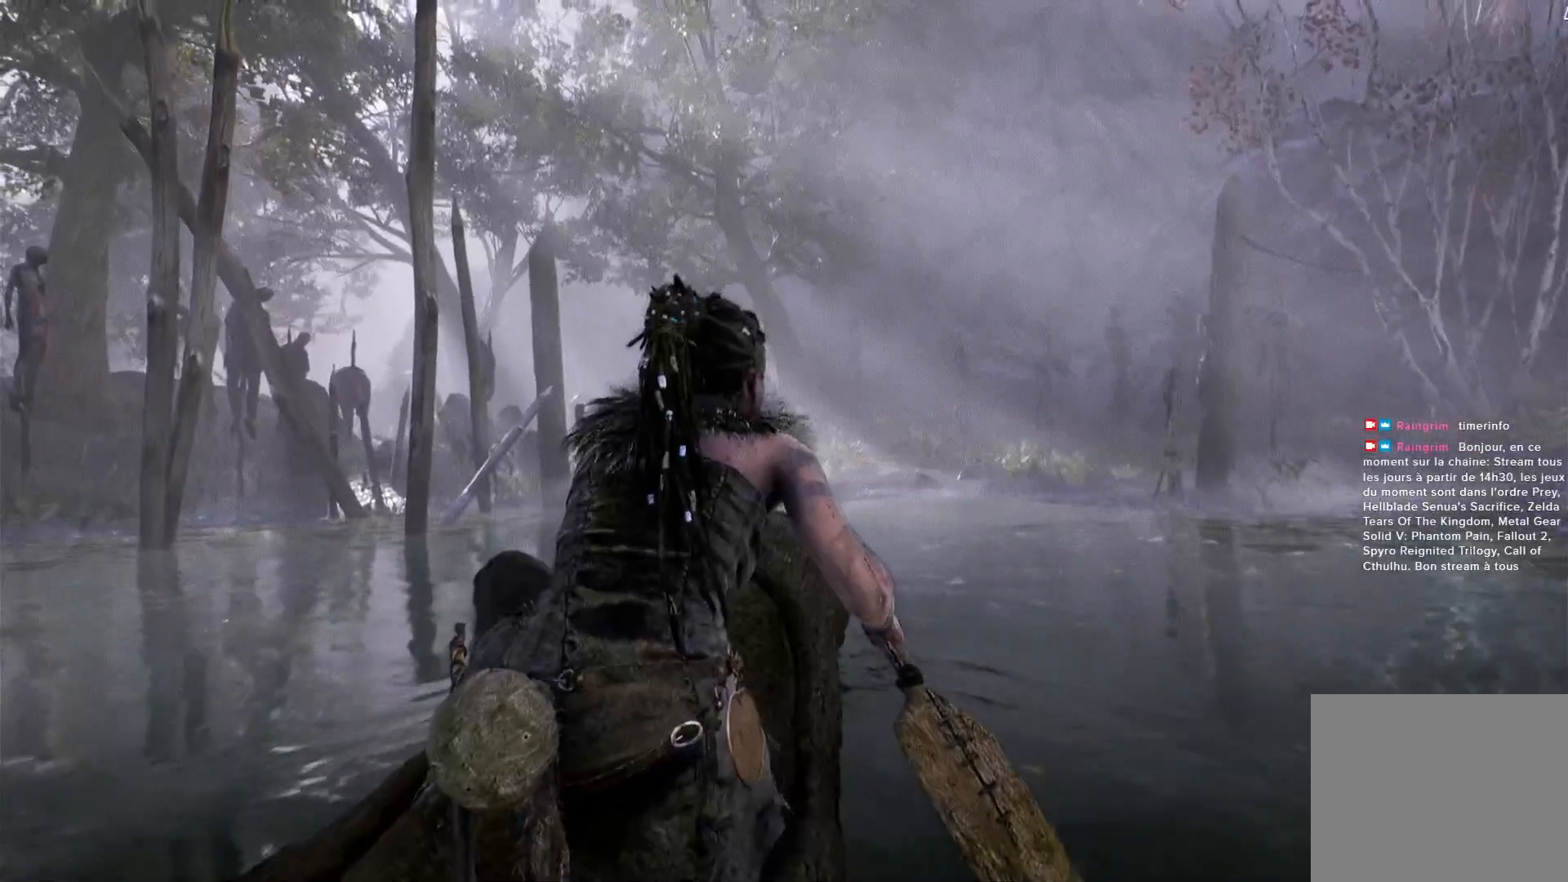
{"buttons": [], "left_stick": "center", "right_stick": "center", "events": [[317, "right_stick", "center"]]}